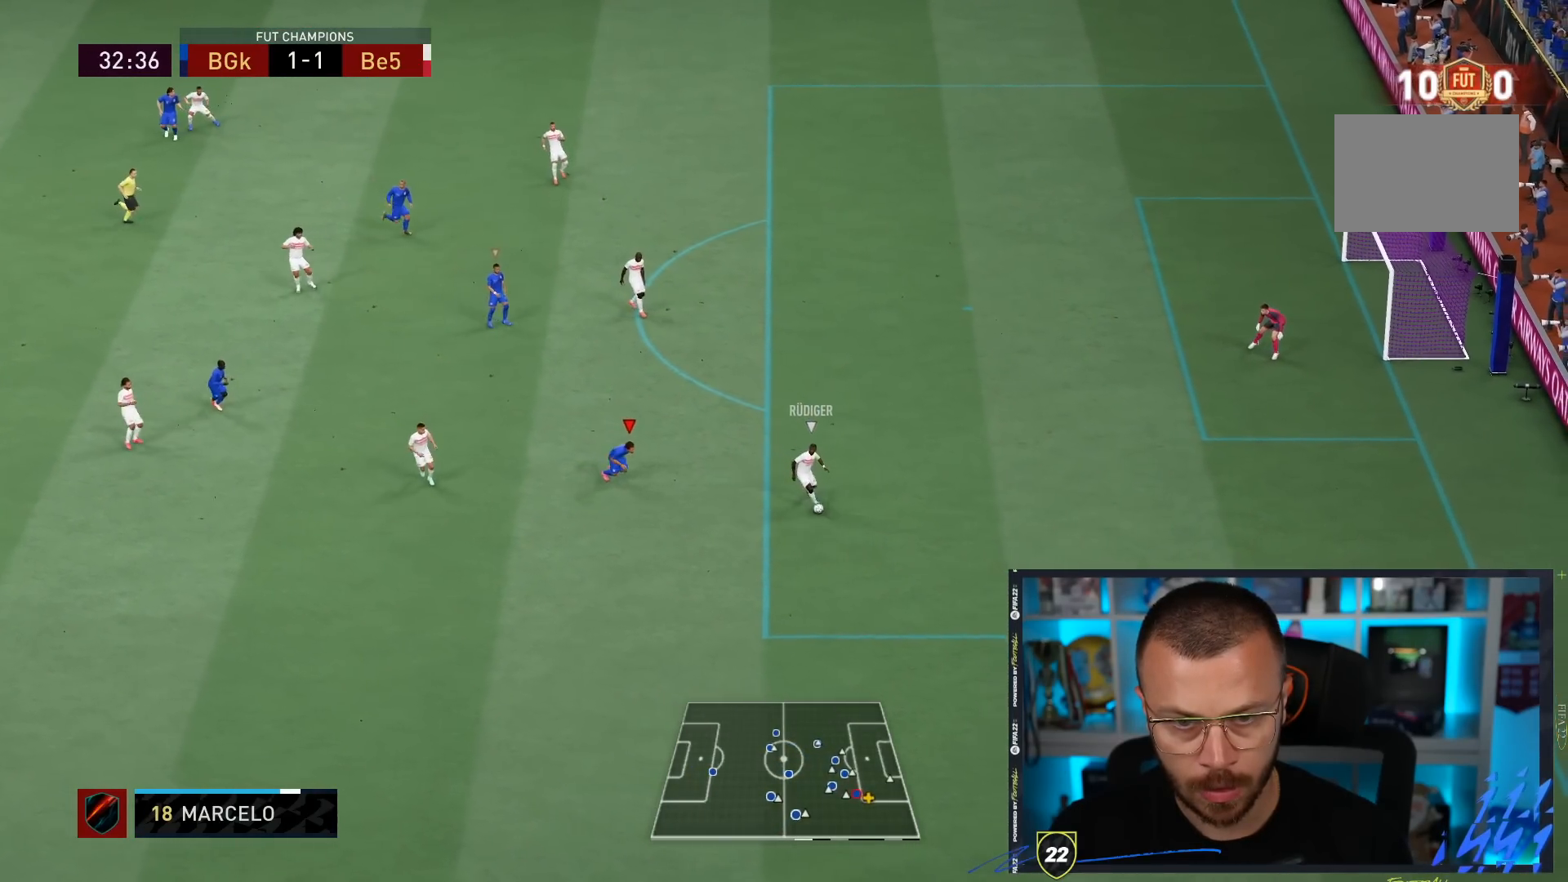
Gameplay with a controller (PlayStation layout); each line is a JSON object with the inputs held at the frame after it. "events" lists button and stick changes between this image and that frame as [ms after this image, input, new state], when the widget could be followed in between. Not read: L3 R3.
{"buttons": [], "left_stick": "center", "right_stick": "center", "events": [[83, "left_stick", "down-right"], [317, "R1", "up"], [417, "left_stick", "center"]]}
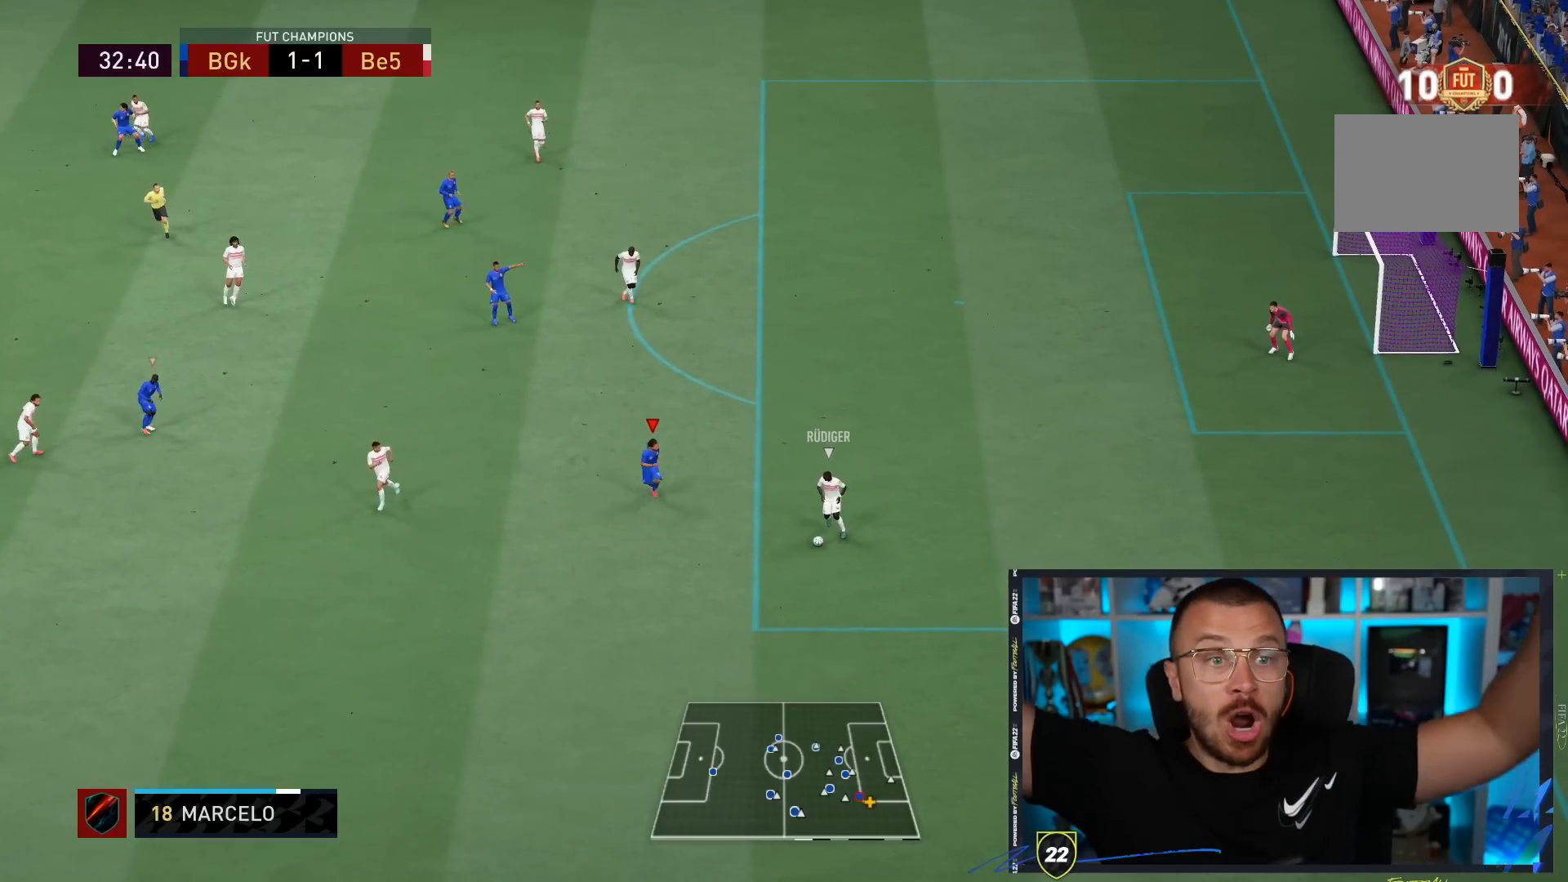
{"buttons": [], "left_stick": "down", "right_stick": "center", "events": [[117, "left_stick", "down"]]}
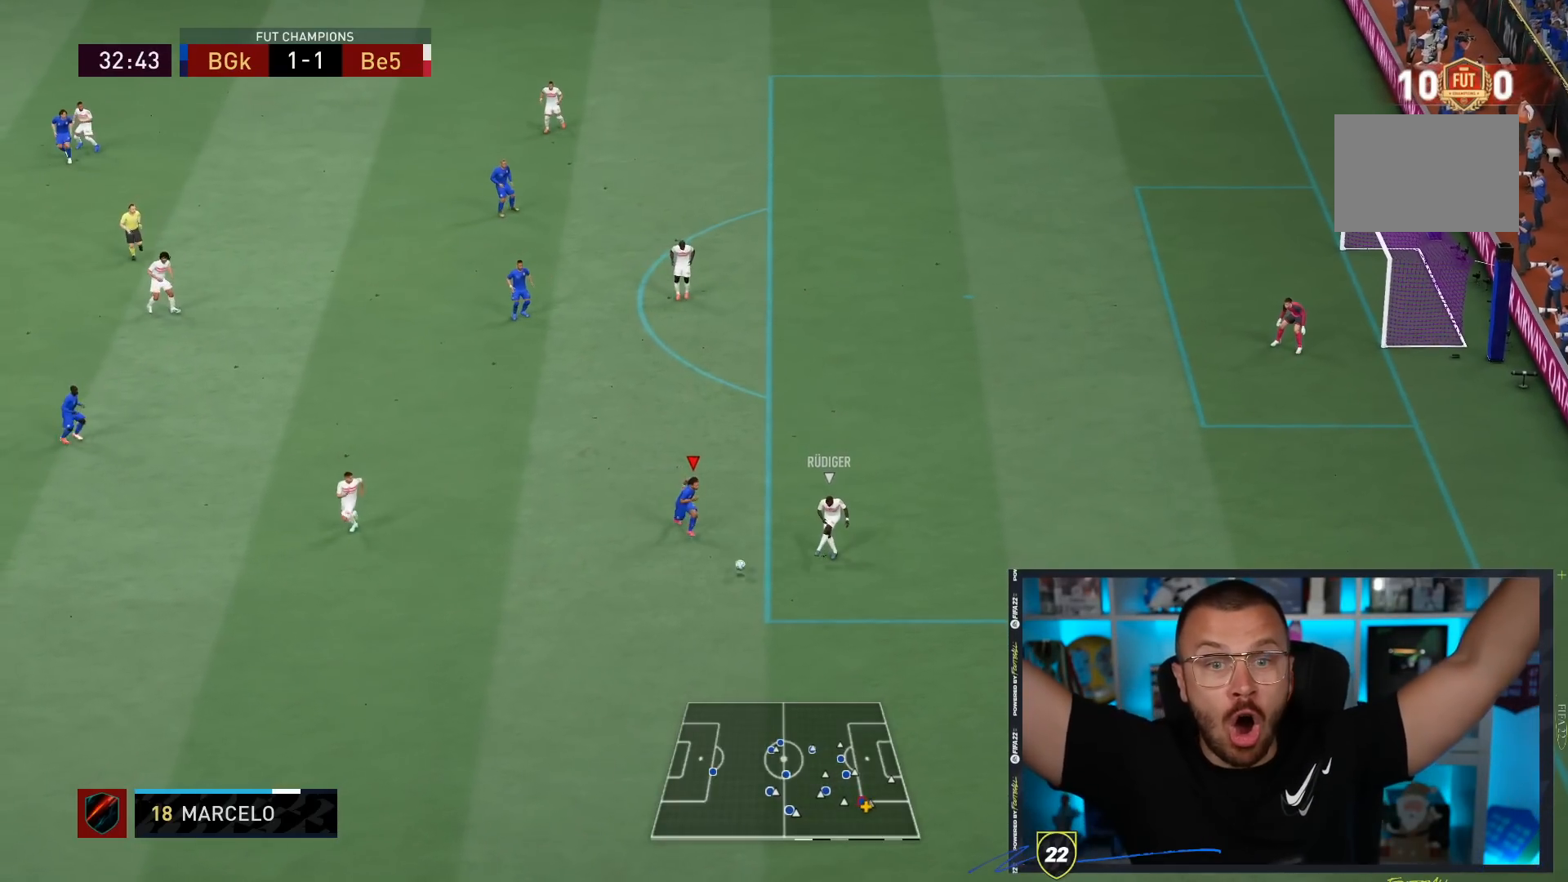
{"buttons": [], "left_stick": "down", "right_stick": "center", "events": []}
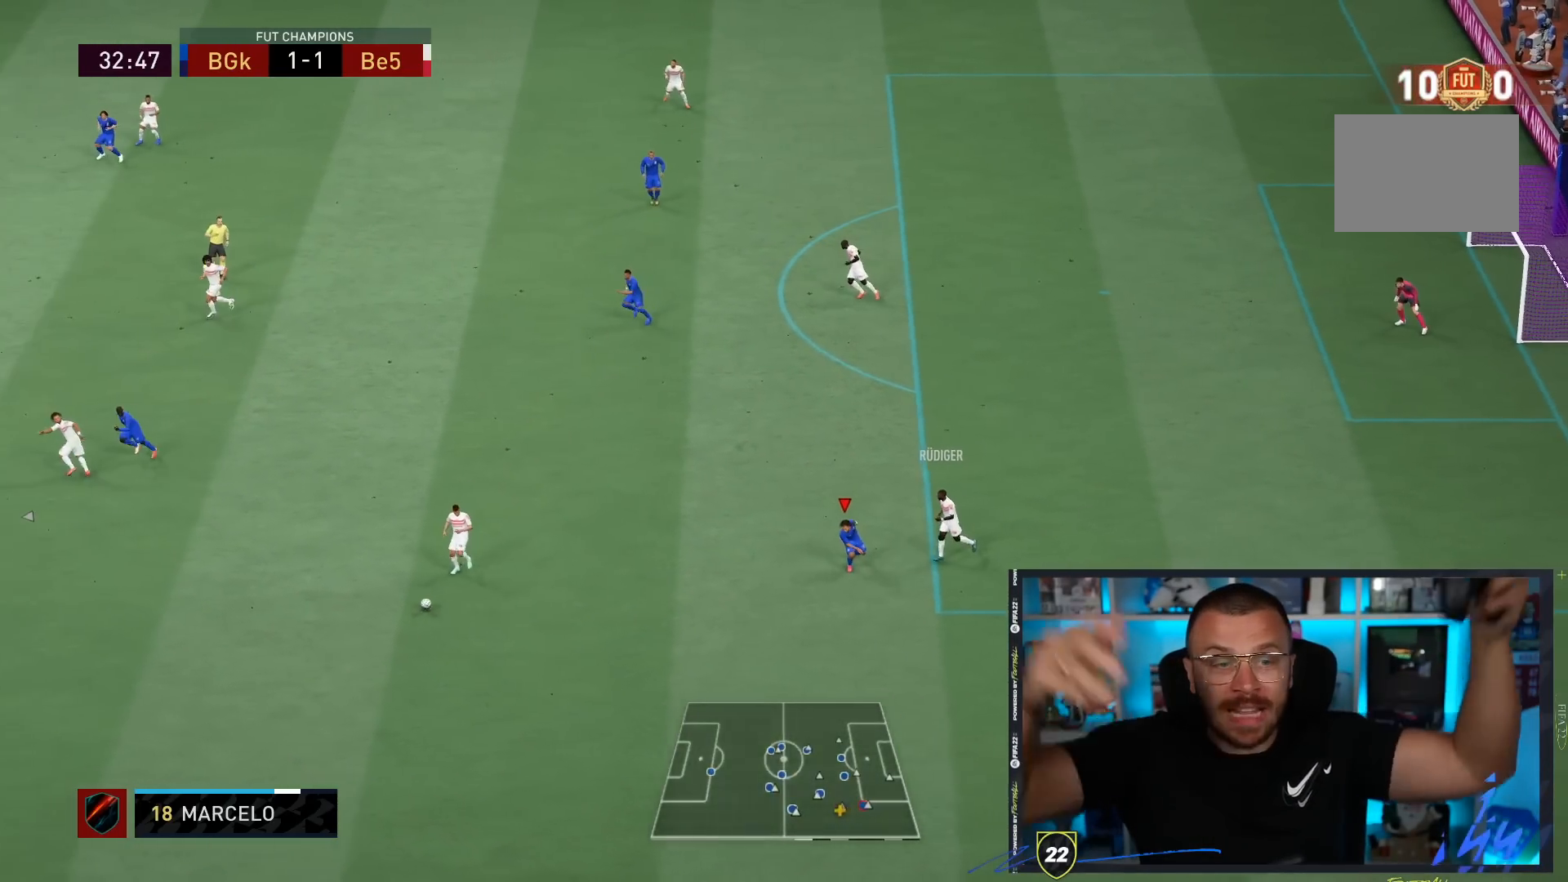
{"buttons": [], "left_stick": "down-left", "right_stick": "center", "events": [[200, "L1", "down"], [467, "L1", "up"], [467, "left_stick", "down-left"]]}
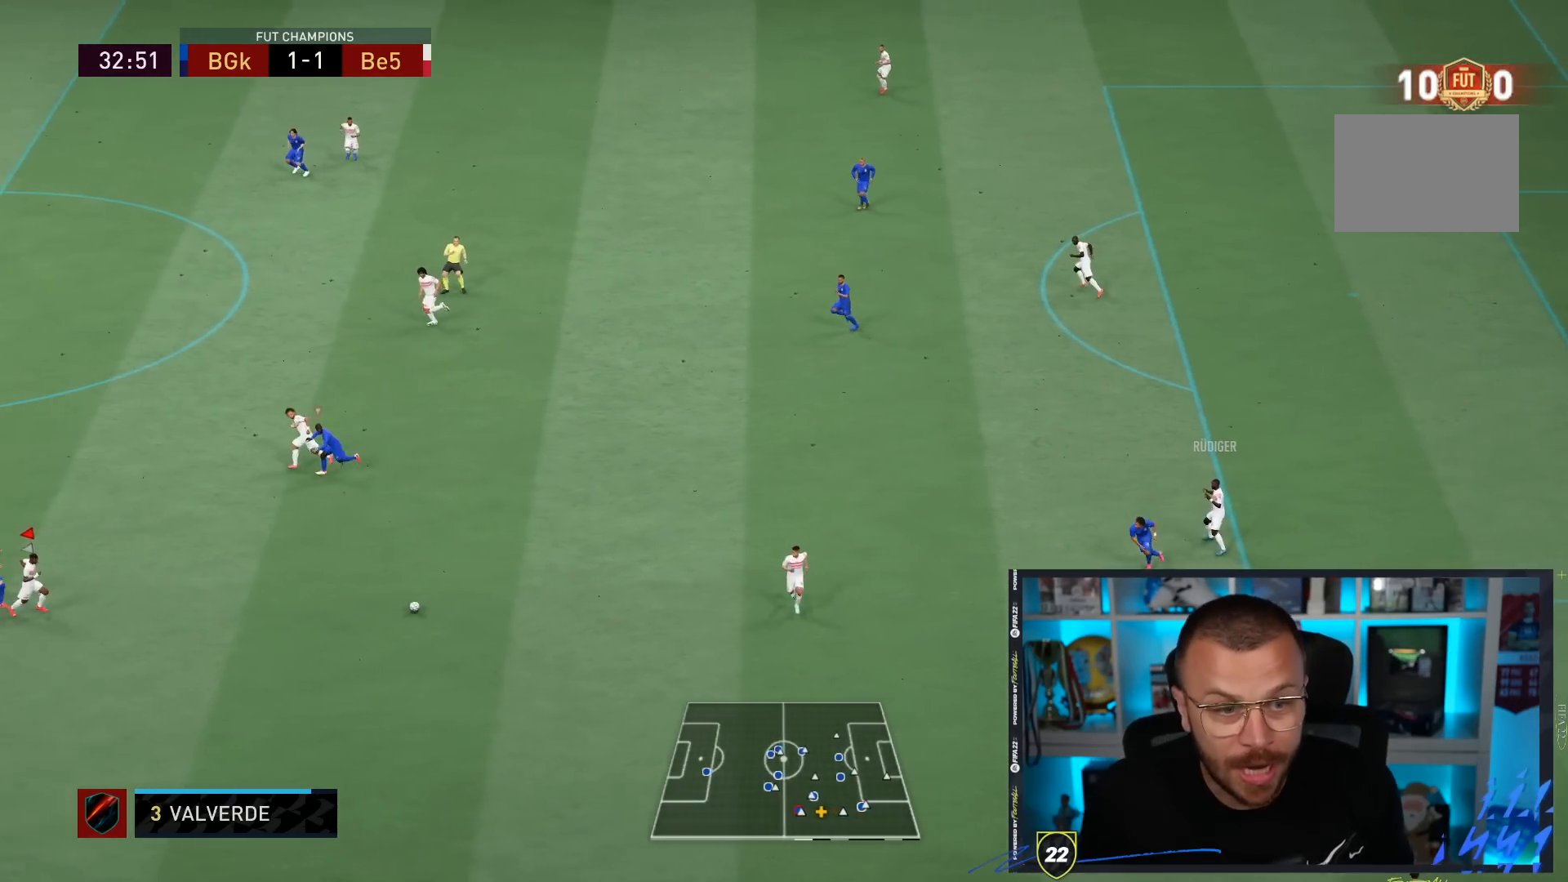
{"buttons": [], "left_stick": "down-right", "right_stick": "center", "events": [[233, "left_stick", "down"], [467, "left_stick", "down-right"]]}
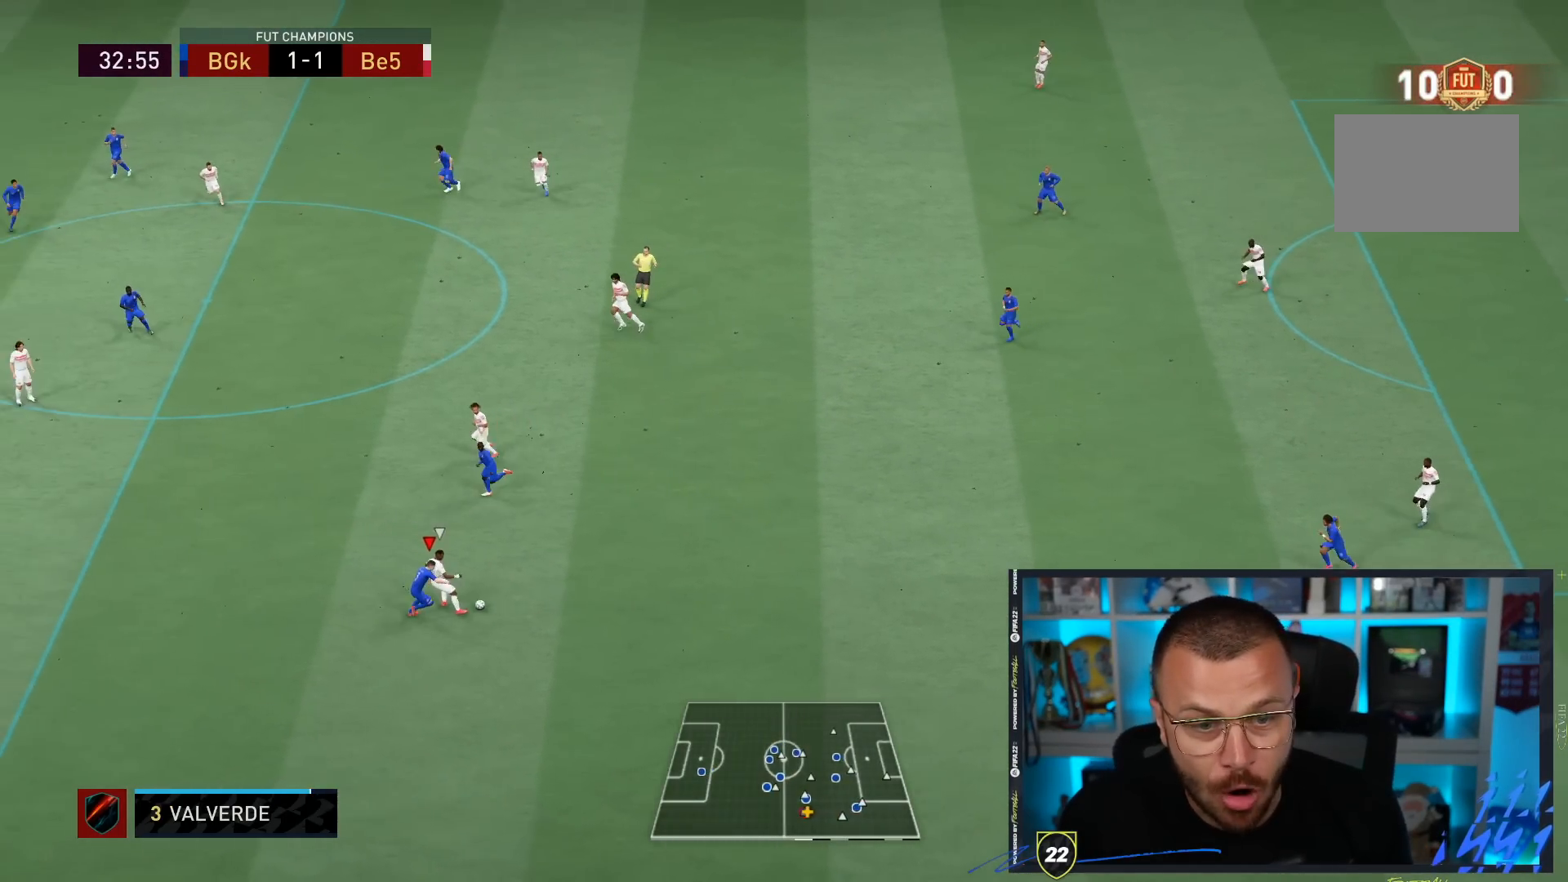
{"buttons": ["L2", "R2"], "left_stick": "up-left", "right_stick": "center", "events": [[133, "R2", "down"], [183, "left_stick", "up-right"], [283, "L2", "down"], [317, "left_stick", "up"], [483, "left_stick", "up-left"]]}
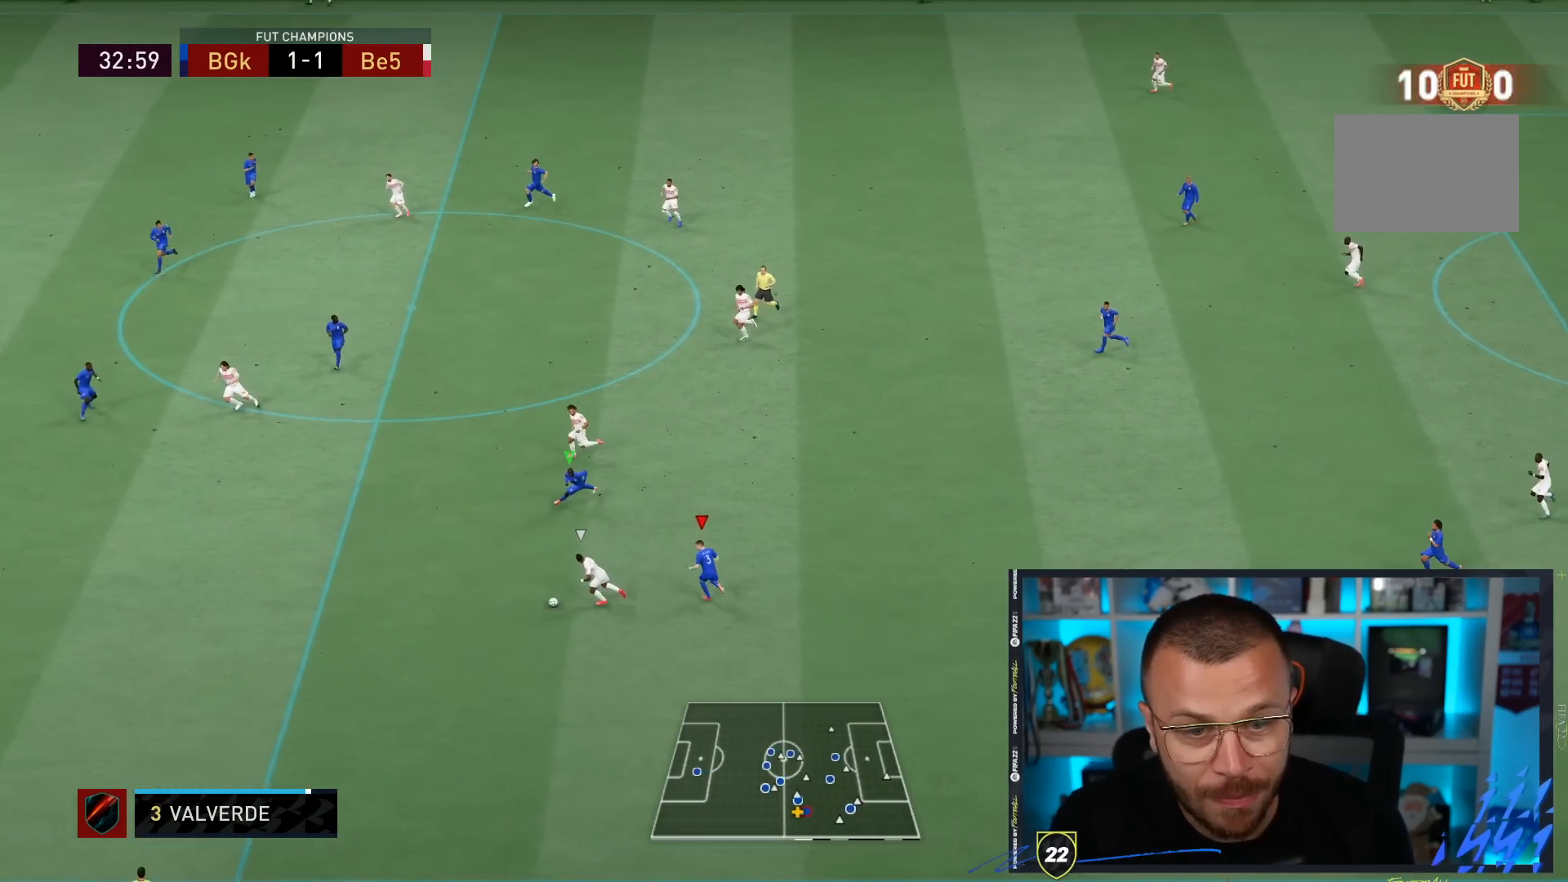
{"buttons": ["R1"], "left_stick": "down-left", "right_stick": "center", "events": [[133, "left_stick", "left"], [250, "left_stick", "down-left"], [283, "L1", "down"], [283, "L2", "up"], [317, "R1", "down"], [333, "R2", "up"], [350, "L1", "up"]]}
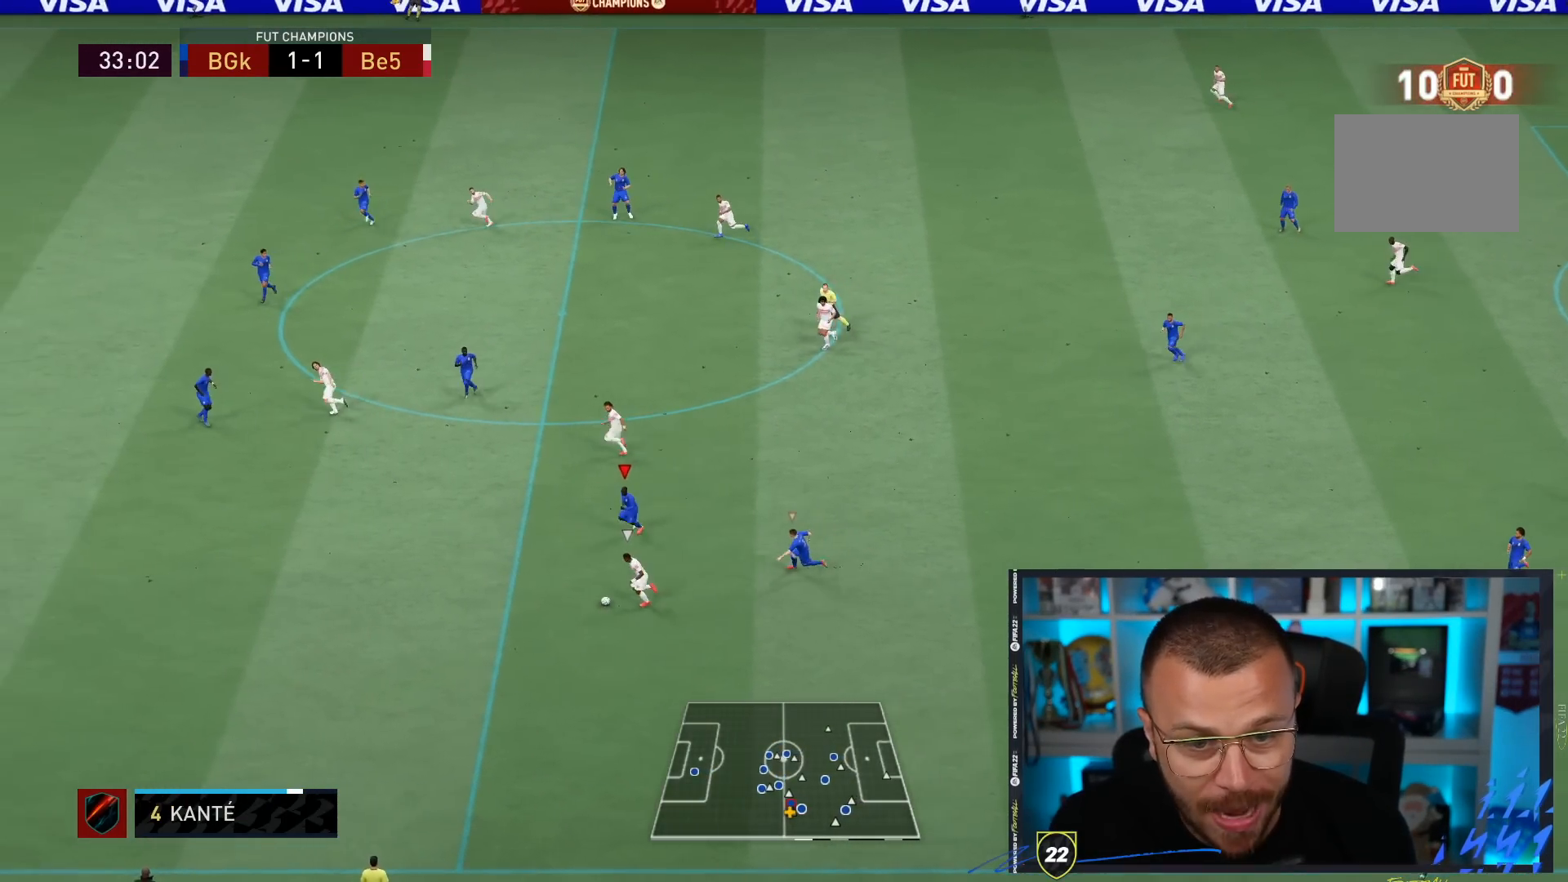
{"buttons": ["R1"], "left_stick": "down-left", "right_stick": "center", "events": []}
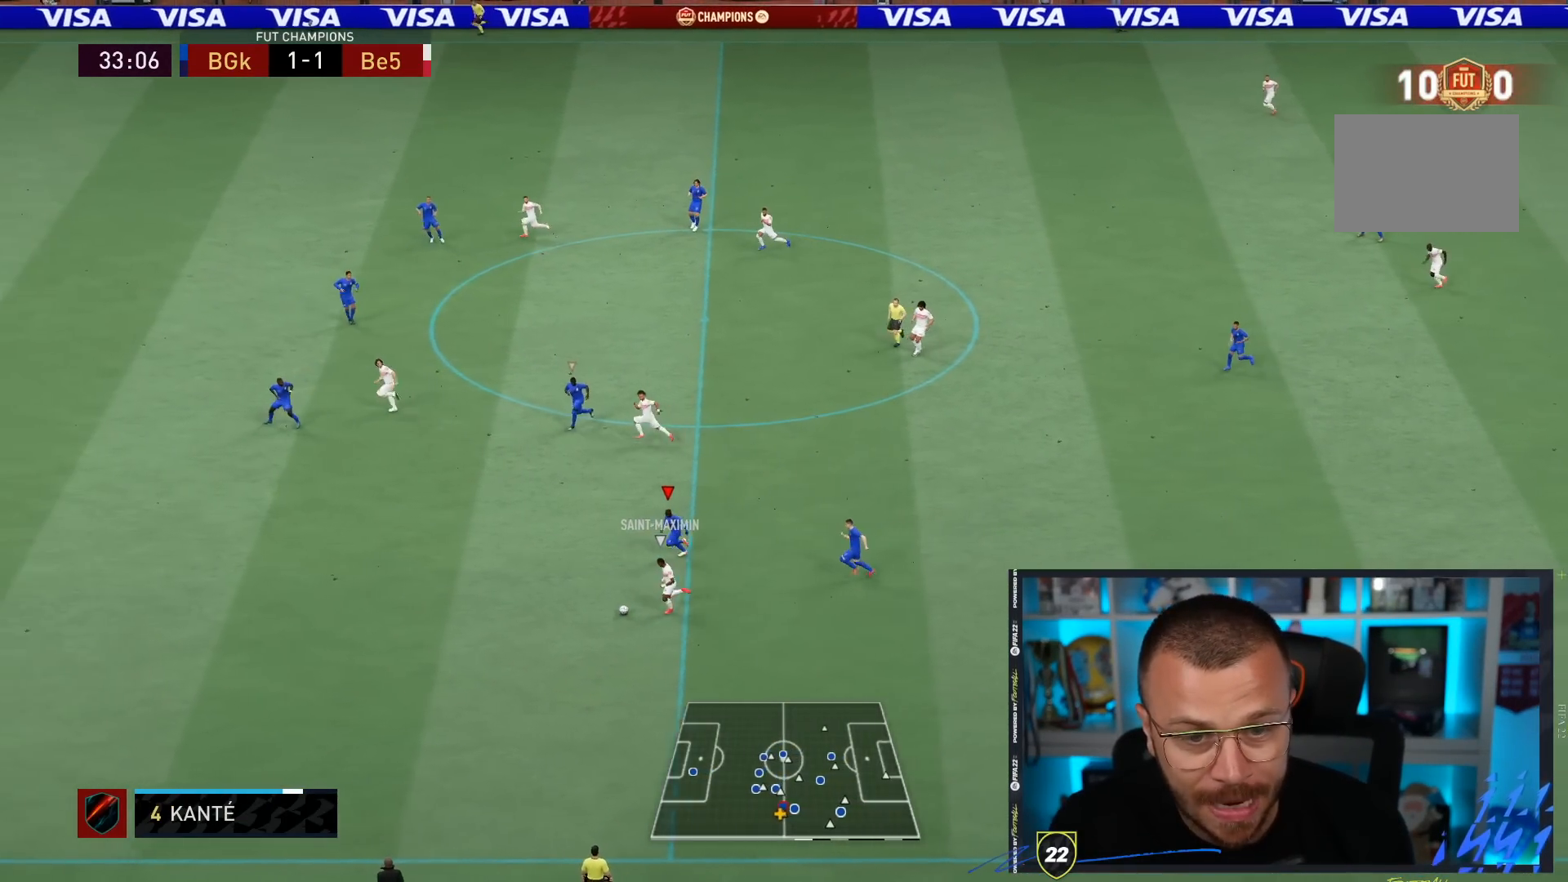
{"buttons": ["R1"], "left_stick": "left", "right_stick": "center", "events": [[200, "left_stick", "left"]]}
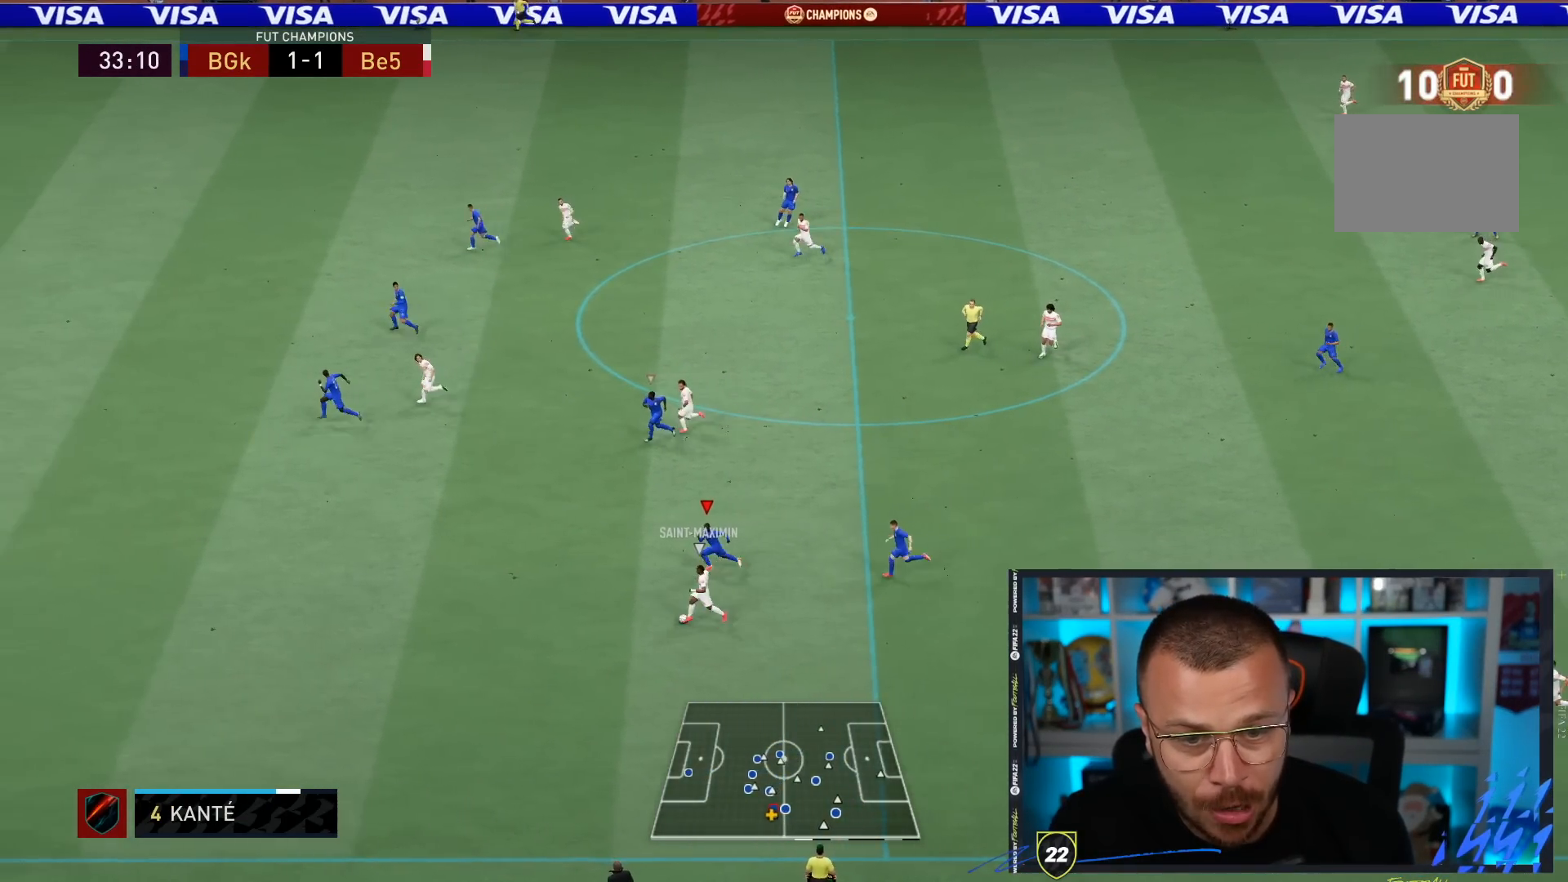
{"buttons": ["R1"], "left_stick": "left", "right_stick": "center", "events": []}
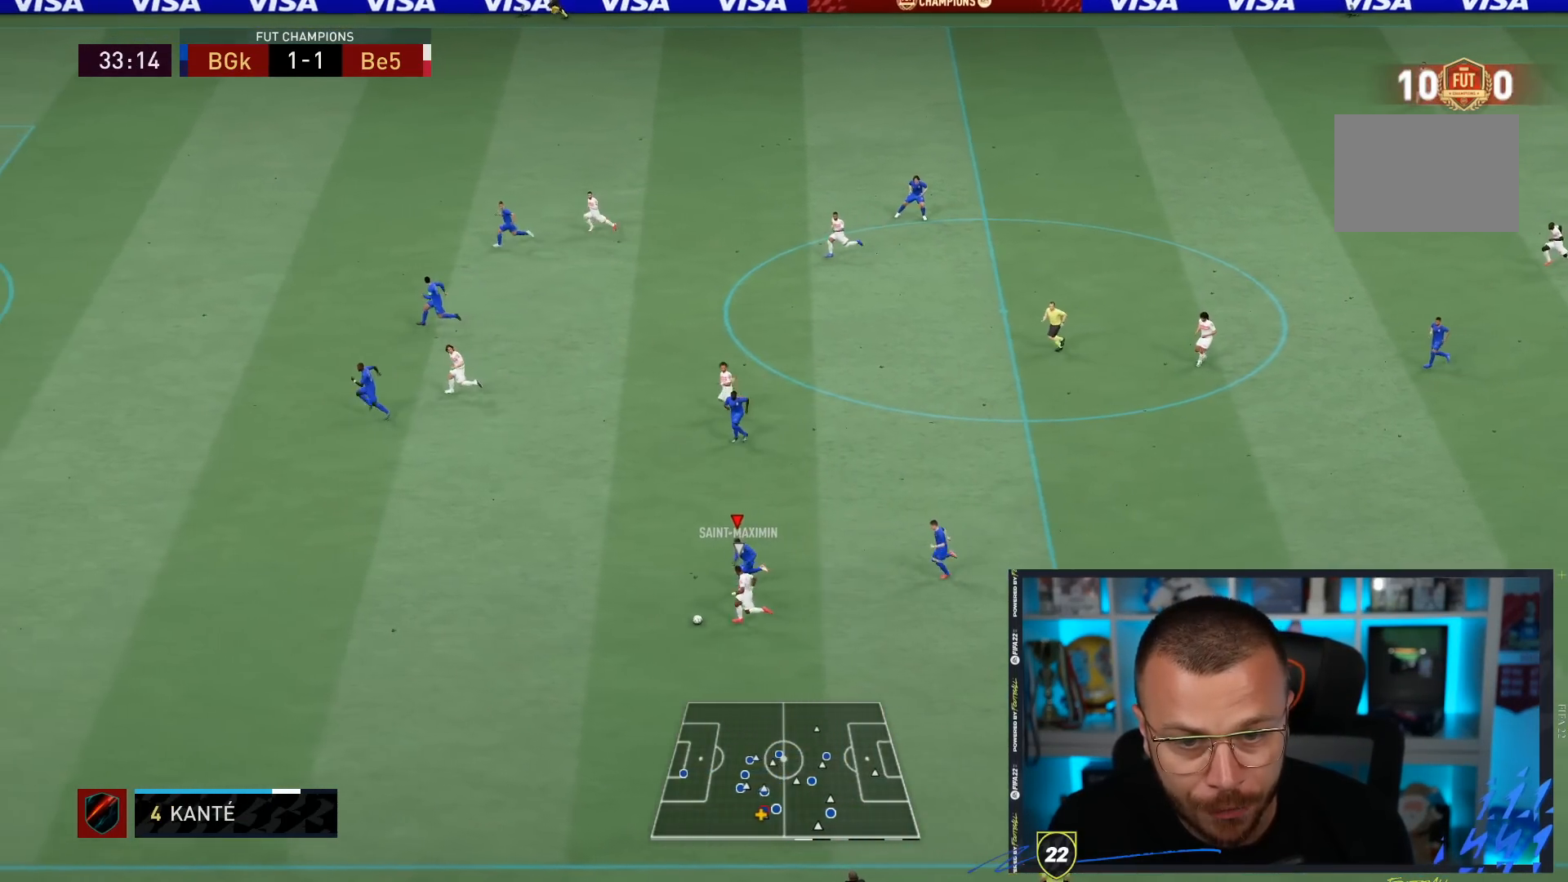
{"buttons": ["R1"], "left_stick": "left", "right_stick": "center", "events": []}
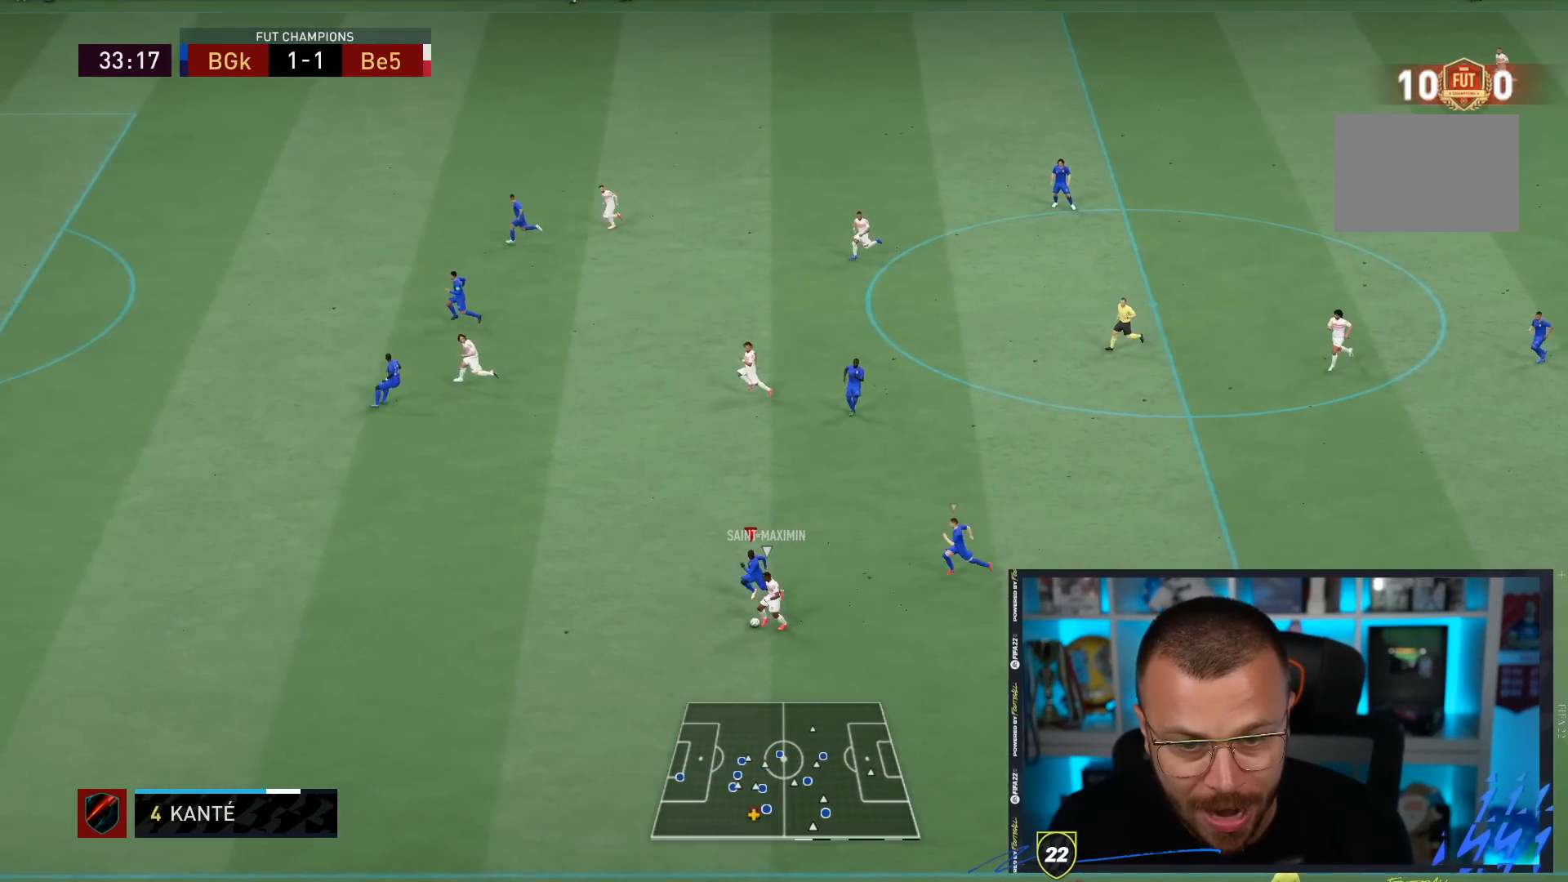
{"buttons": ["R1"], "left_stick": "left", "right_stick": "center", "events": []}
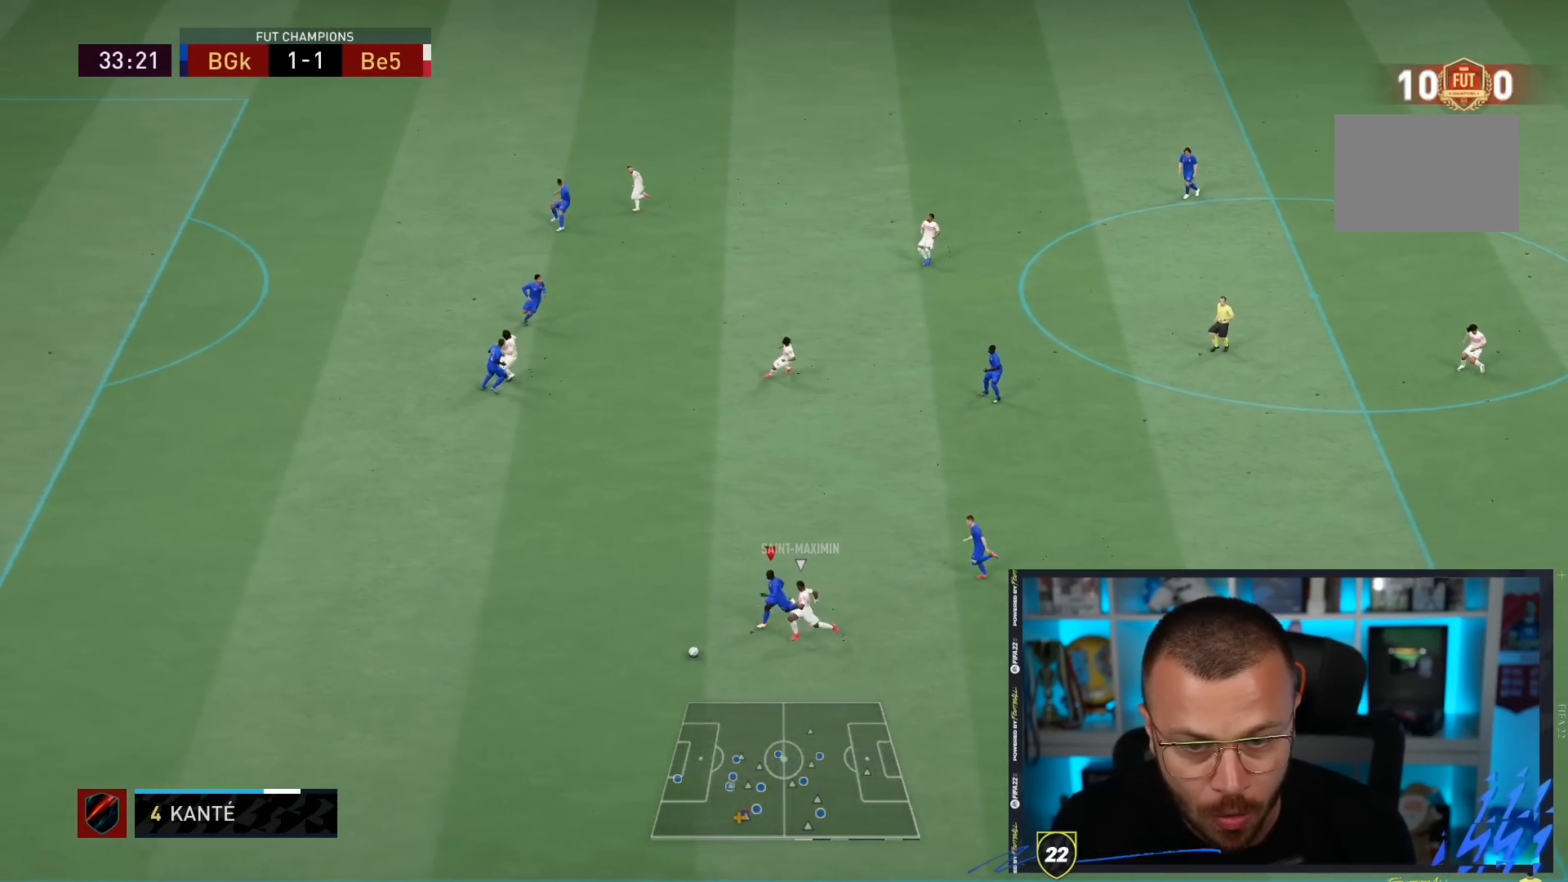
{"buttons": ["R1"], "left_stick": "center", "right_stick": "center", "events": [[250, "left_stick", "down"], [400, "left_stick", "center"]]}
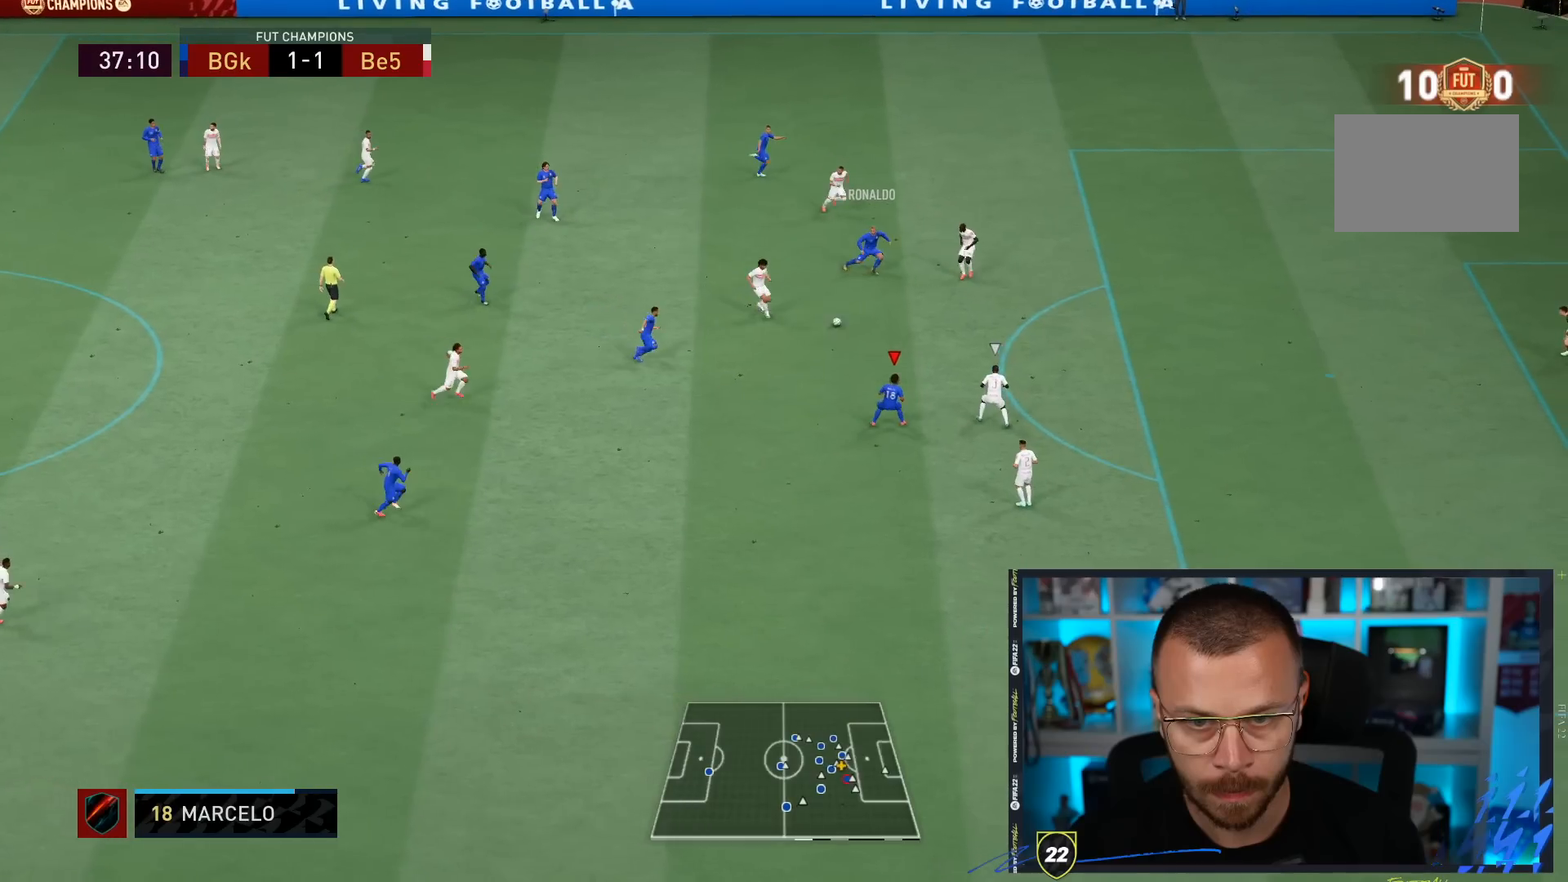
{"buttons": [], "left_stick": "down", "right_stick": "center", "events": [[83, "left_stick", "up-right"], [133, "R1", "up"], [200, "left_stick", "down"]]}
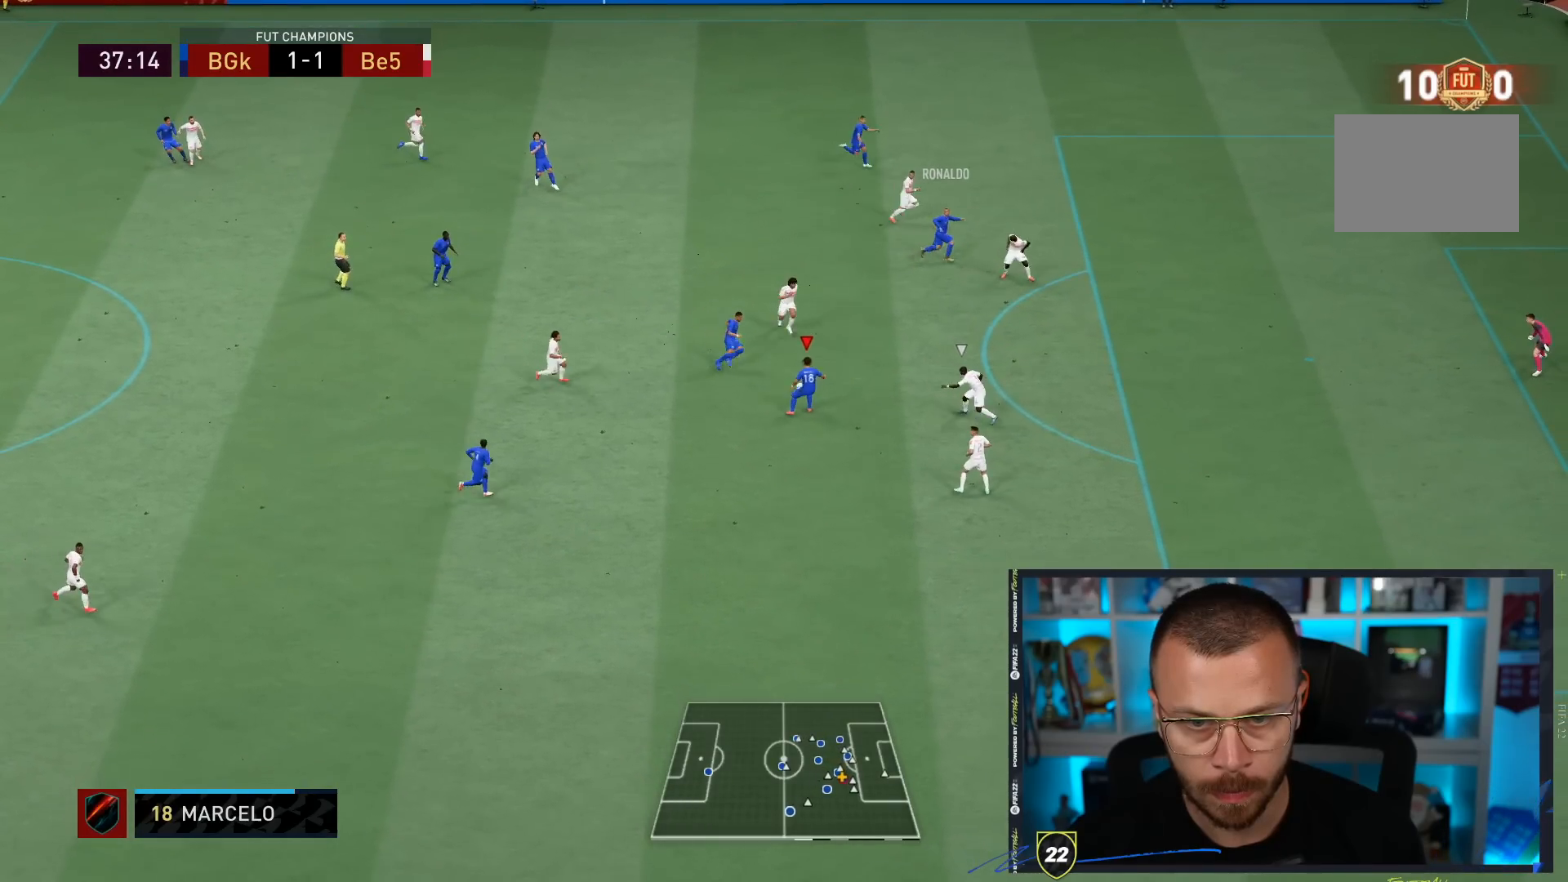
{"buttons": [], "left_stick": "up-right", "right_stick": "center", "events": [[333, "left_stick", "up"], [450, "left_stick", "up-right"]]}
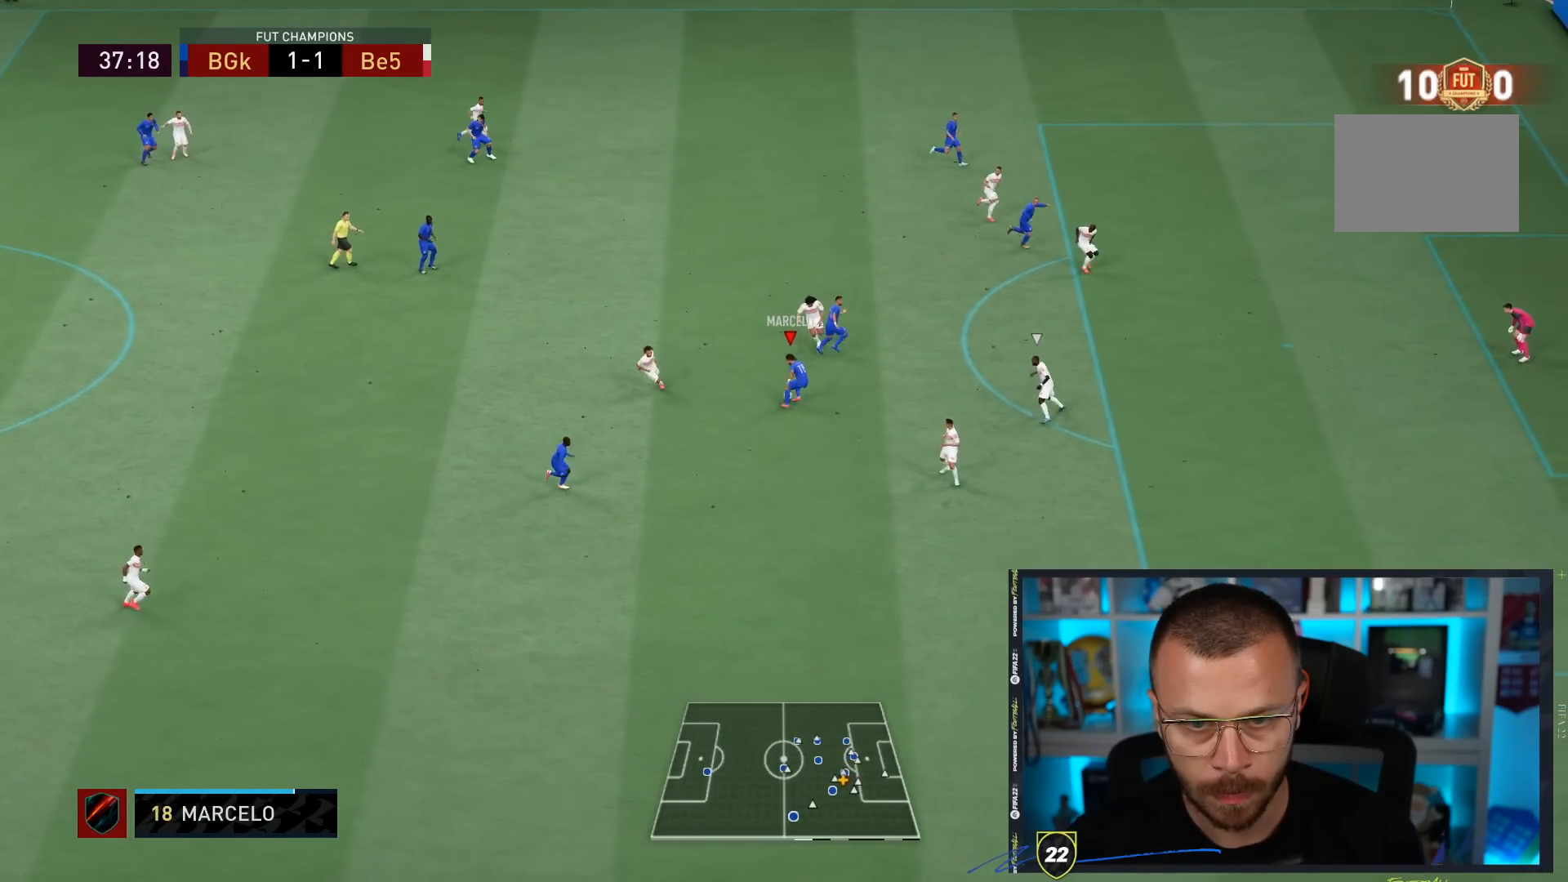
{"buttons": ["CROSS"], "left_stick": "up-right", "right_stick": "center", "events": [[17, "left_stick", "down-right"], [417, "CROSS", "down"], [417, "left_stick", "up-right"]]}
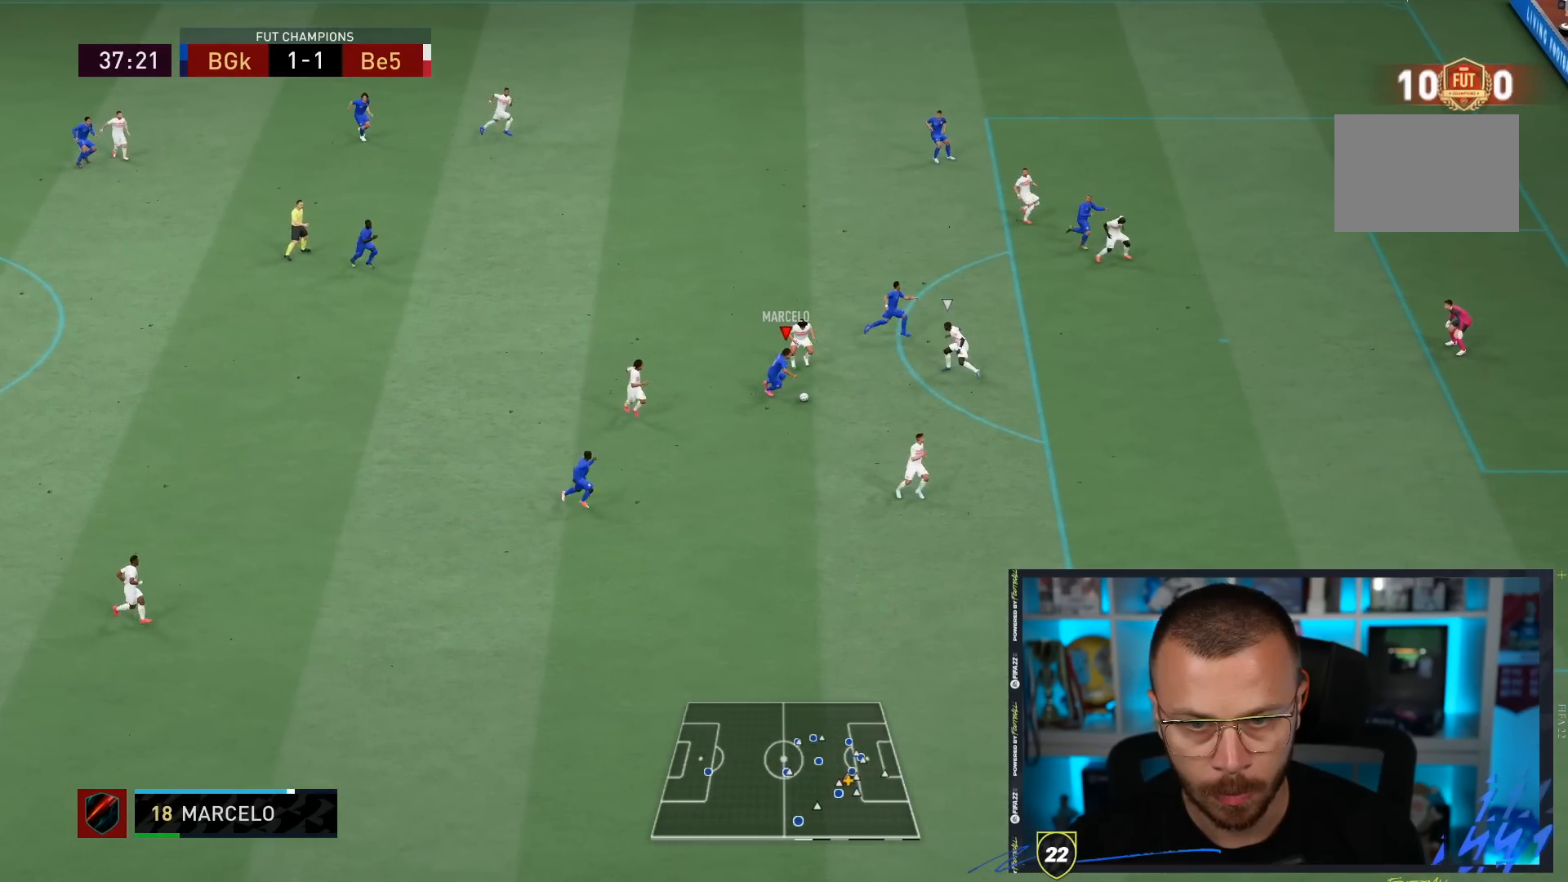
{"buttons": [], "left_stick": "up-right", "right_stick": "center", "events": [[17, "CROSS", "up"], [50, "CROSS", "down"], [150, "CROSS", "up"]]}
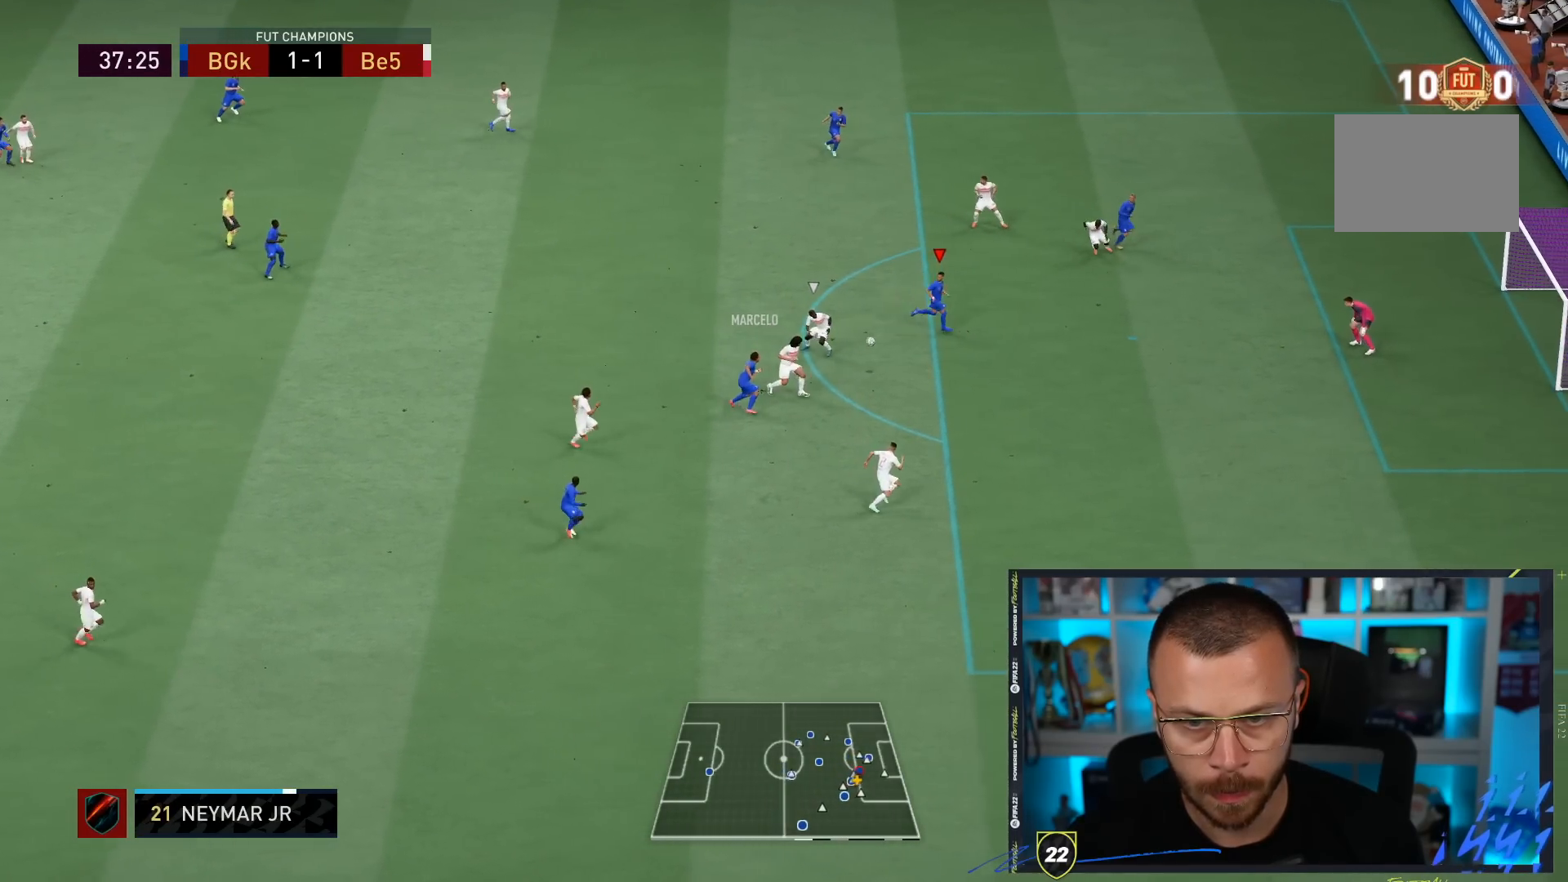
{"buttons": [], "left_stick": "down-right", "right_stick": "center", "events": [[117, "left_stick", "down-right"], [283, "CIRCLE", "down"], [500, "CIRCLE", "up"]]}
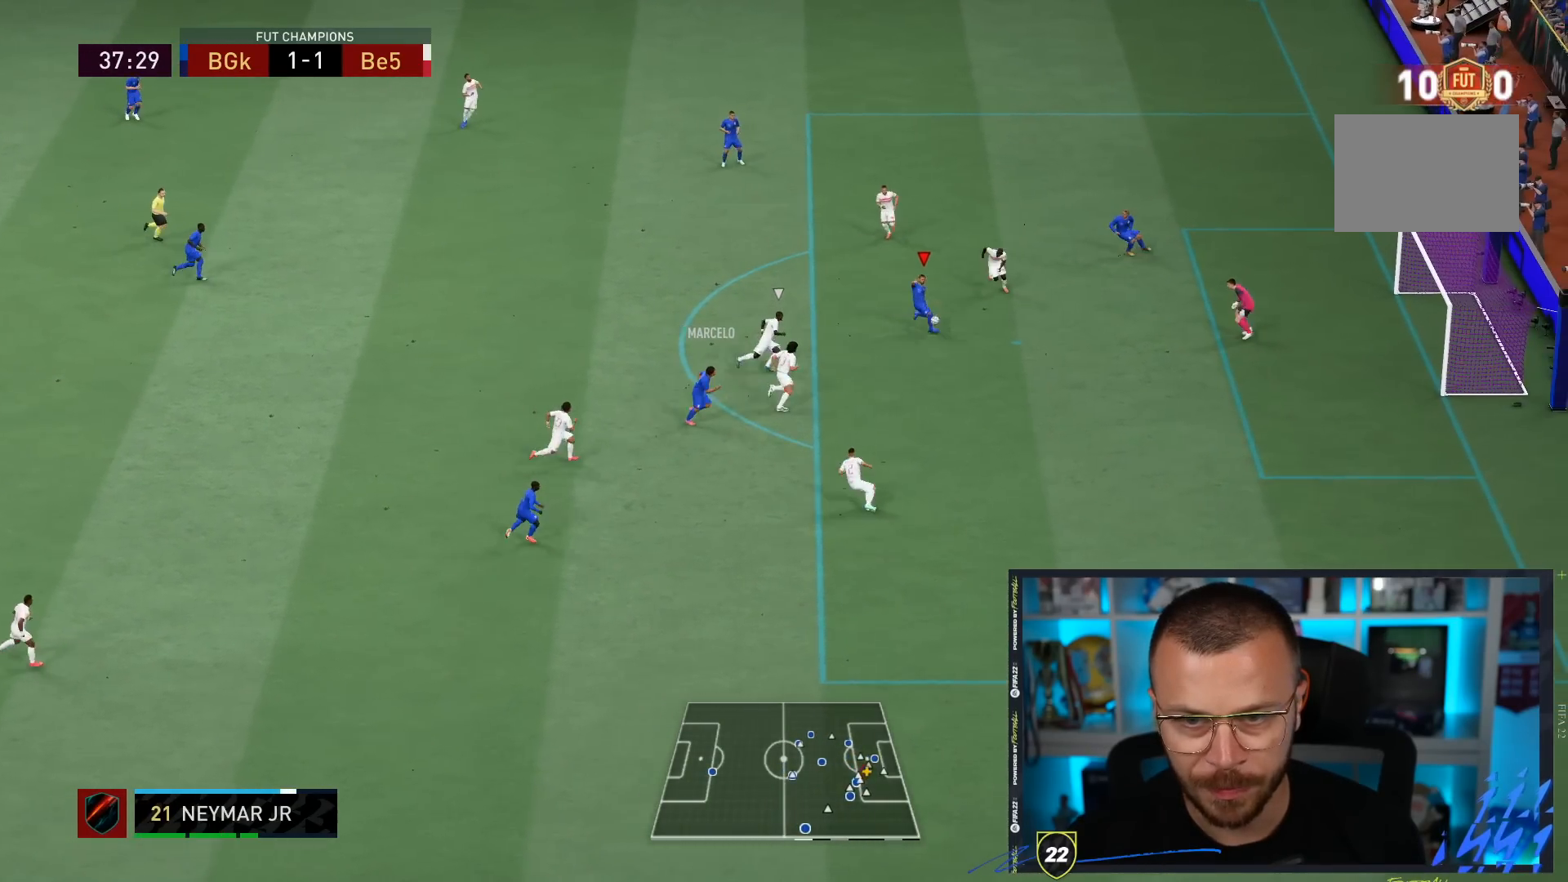
{"buttons": [], "left_stick": "down-right", "right_stick": "center", "events": []}
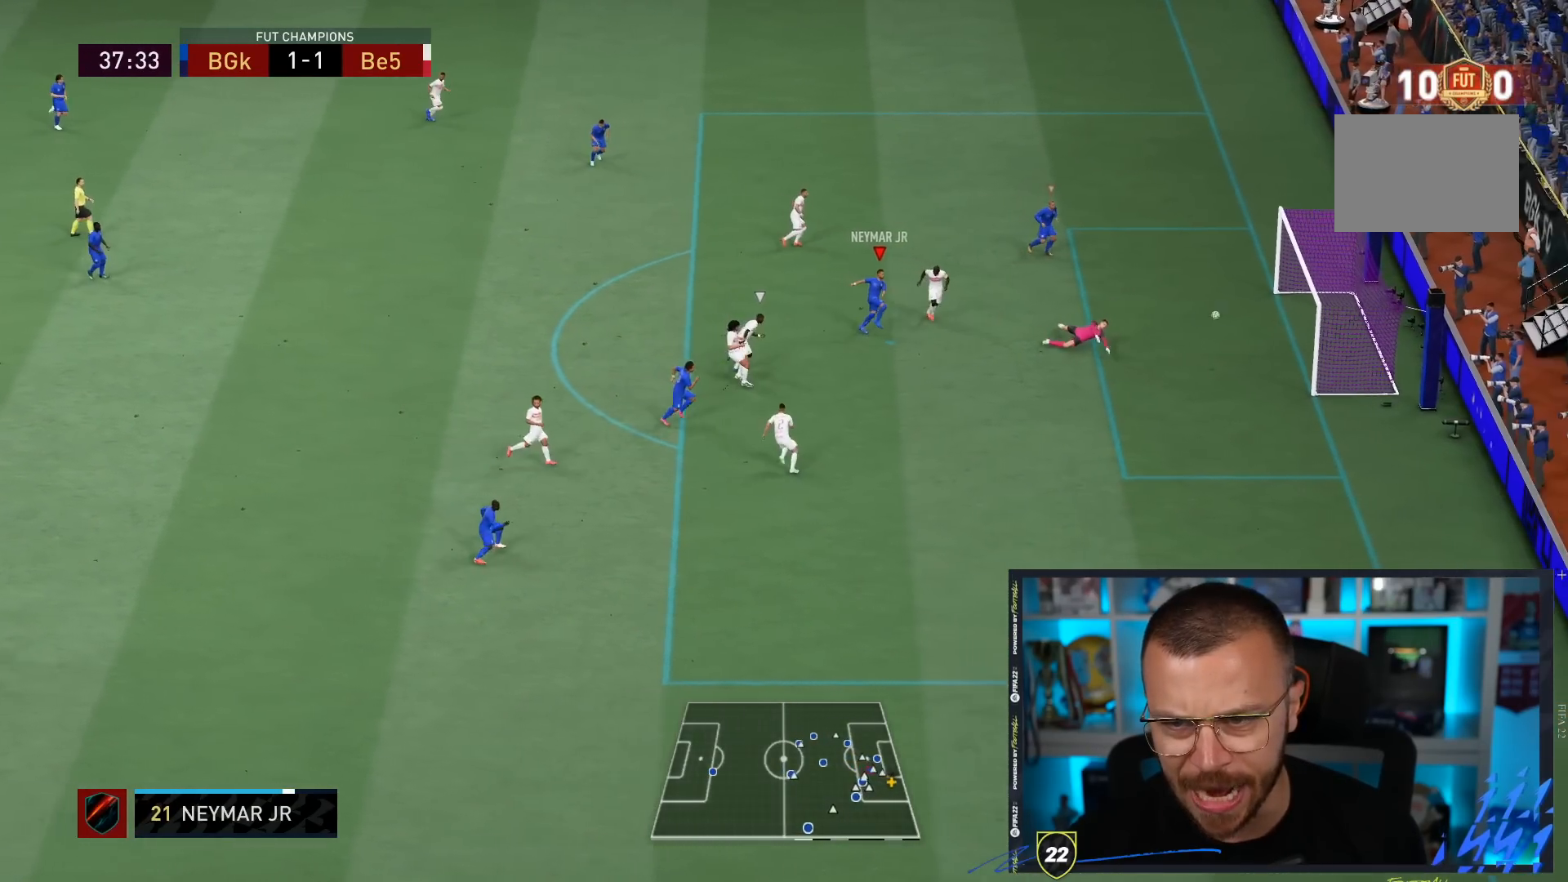
{"buttons": [], "left_stick": "down-right", "right_stick": "center", "events": []}
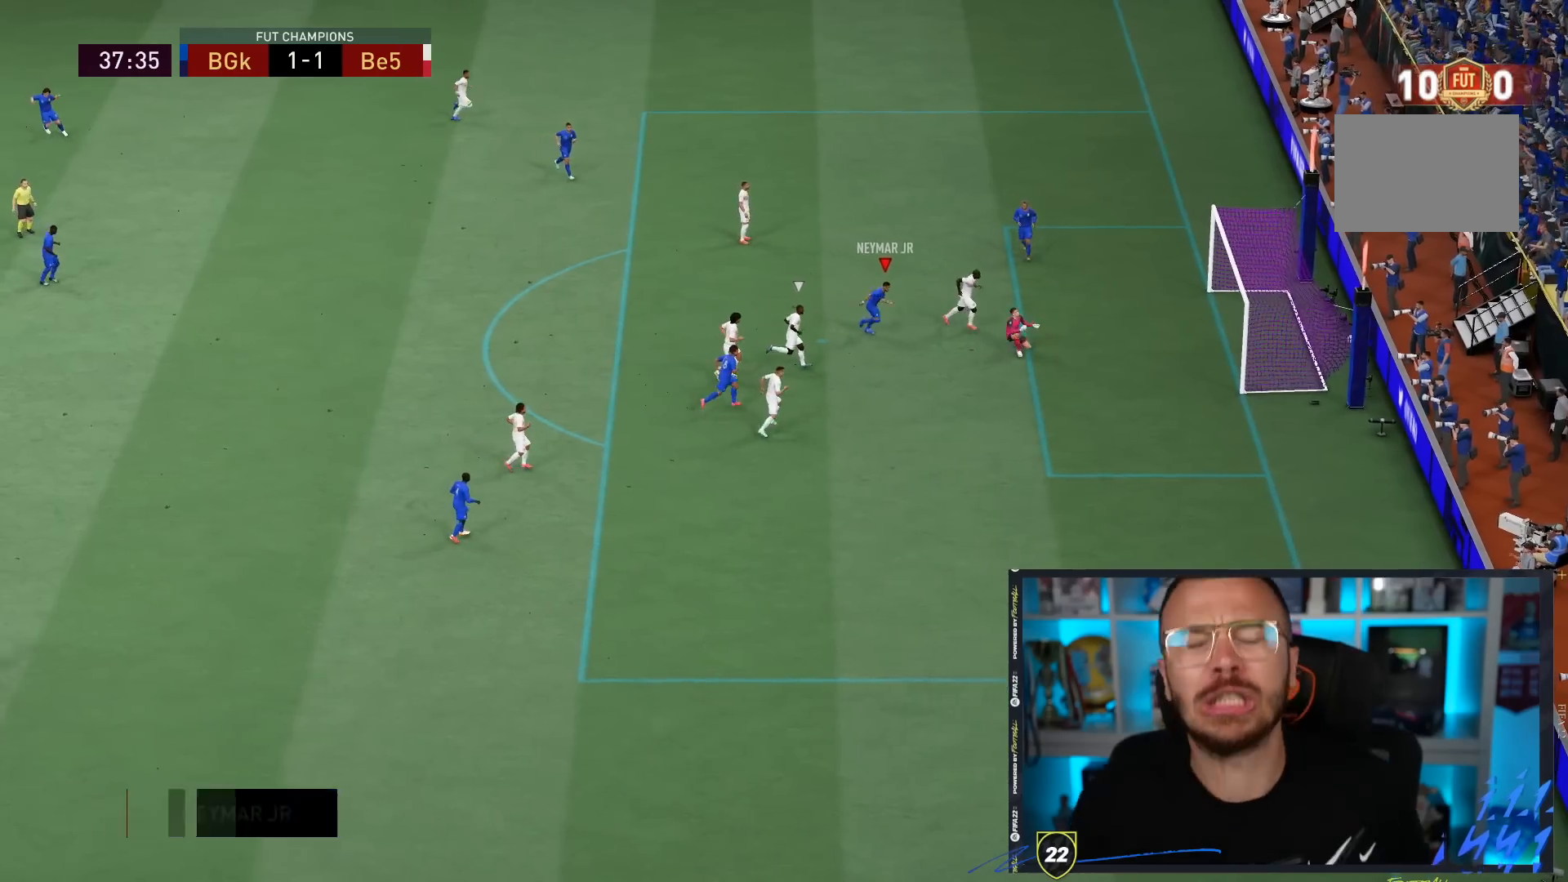
{"buttons": [], "left_stick": "down-right", "right_stick": "center", "events": []}
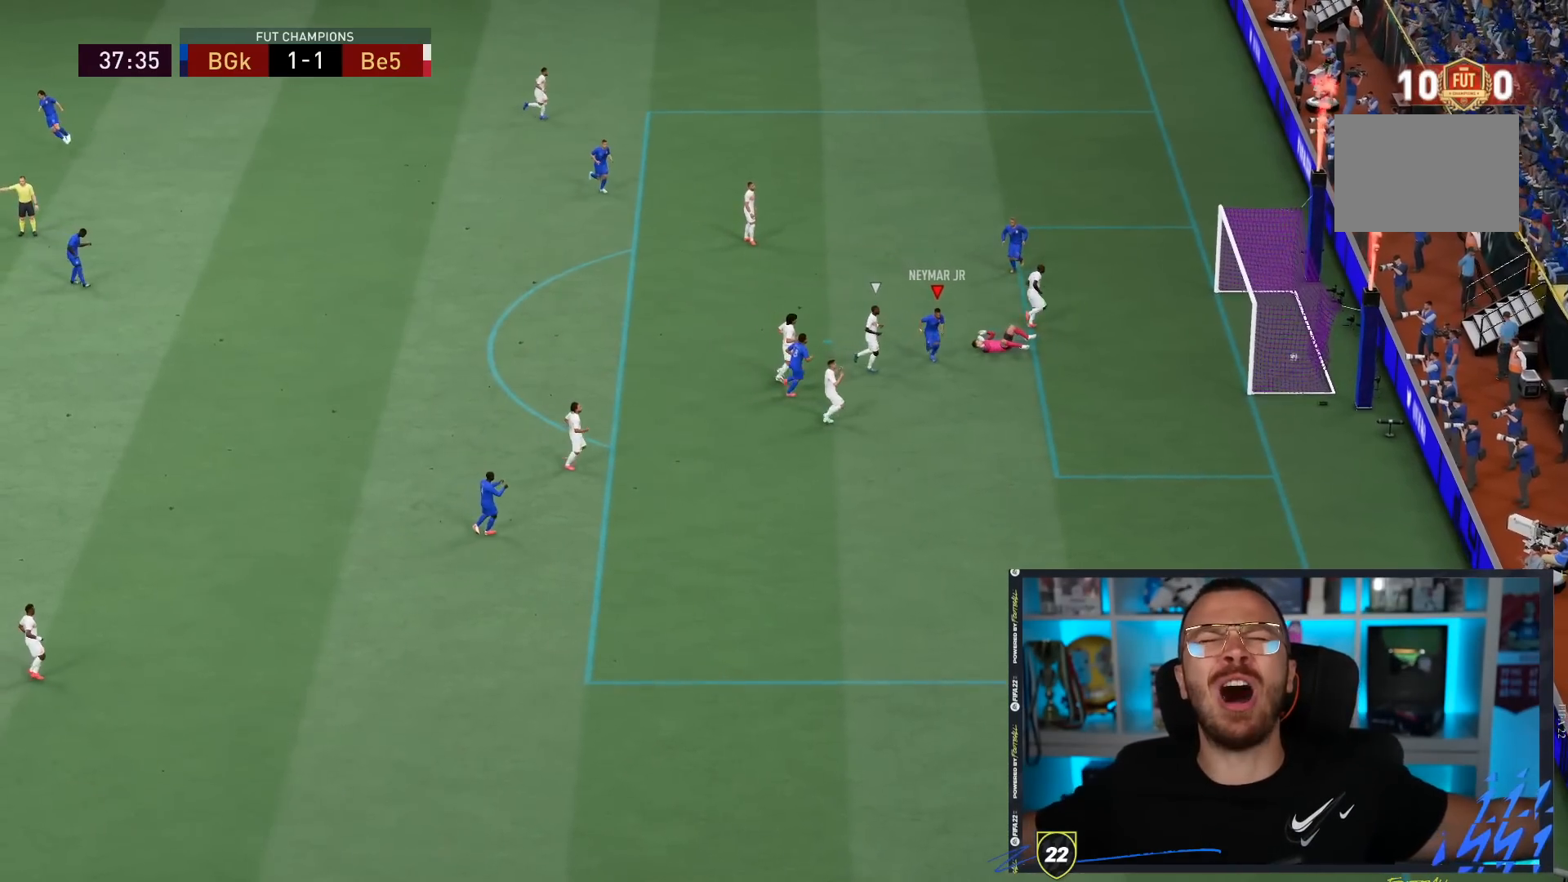
{"buttons": [], "left_stick": "down-right", "right_stick": "center", "events": []}
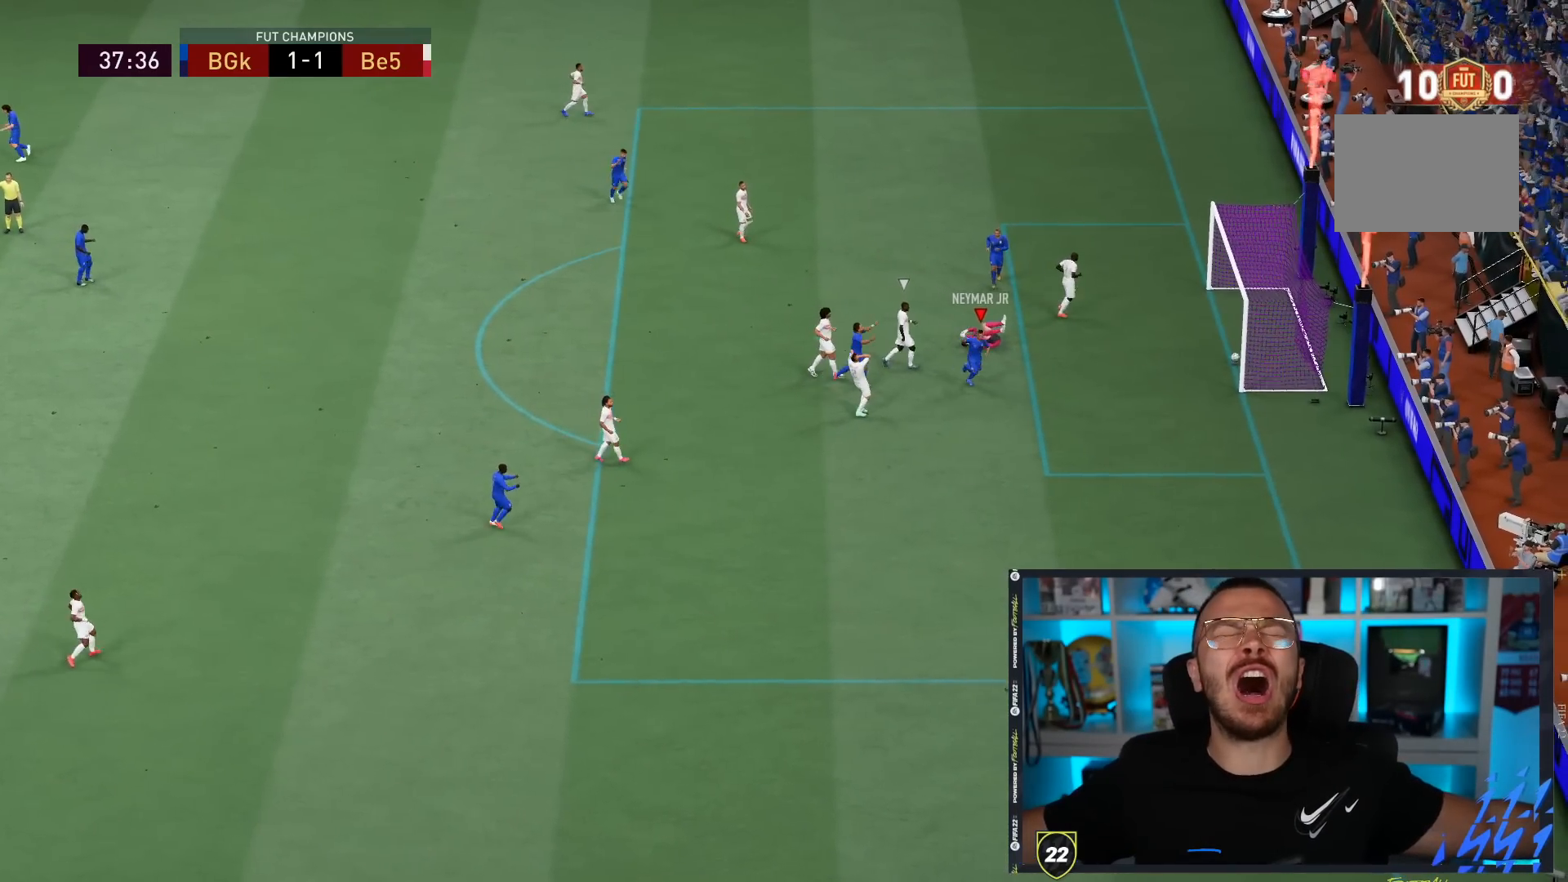
{"buttons": [], "left_stick": "down-right", "right_stick": "center", "events": []}
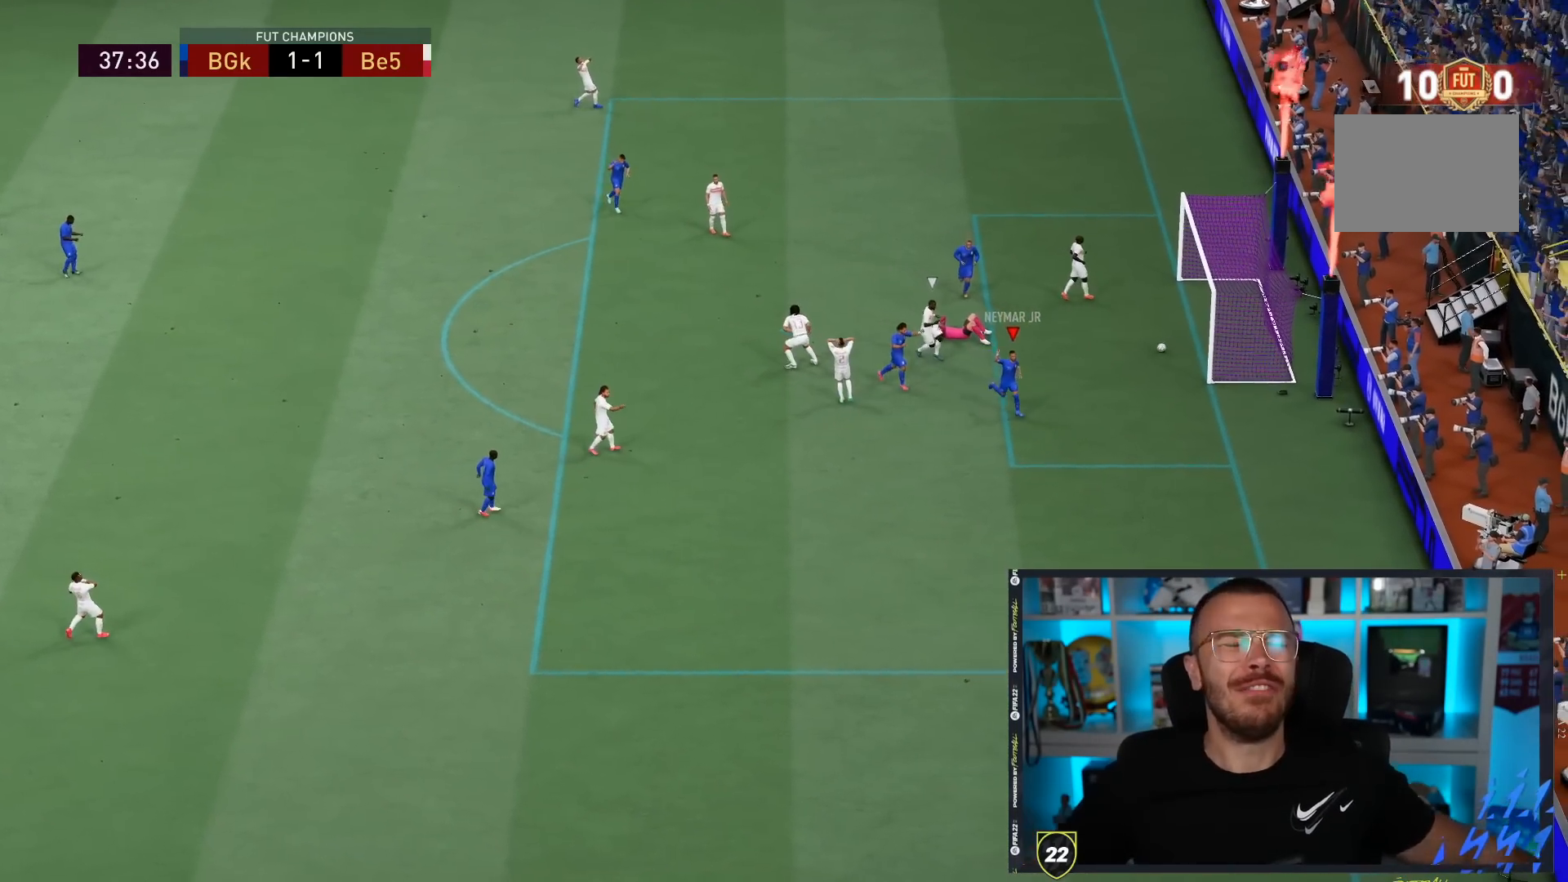
{"buttons": [], "left_stick": "down-right", "right_stick": "center", "events": []}
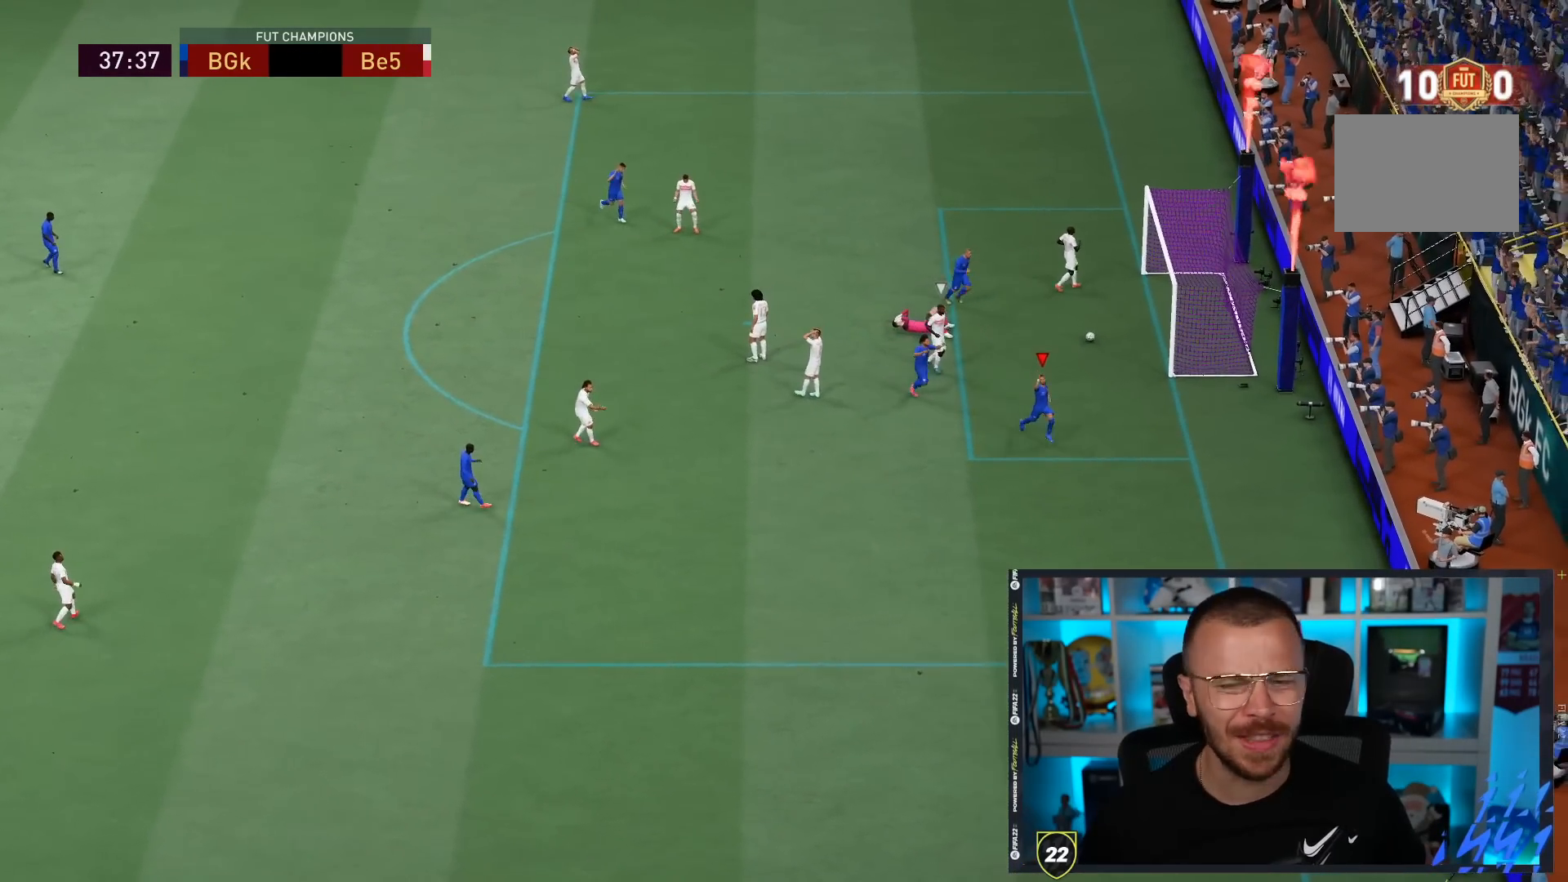
{"buttons": [], "left_stick": "down-right", "right_stick": "center", "events": []}
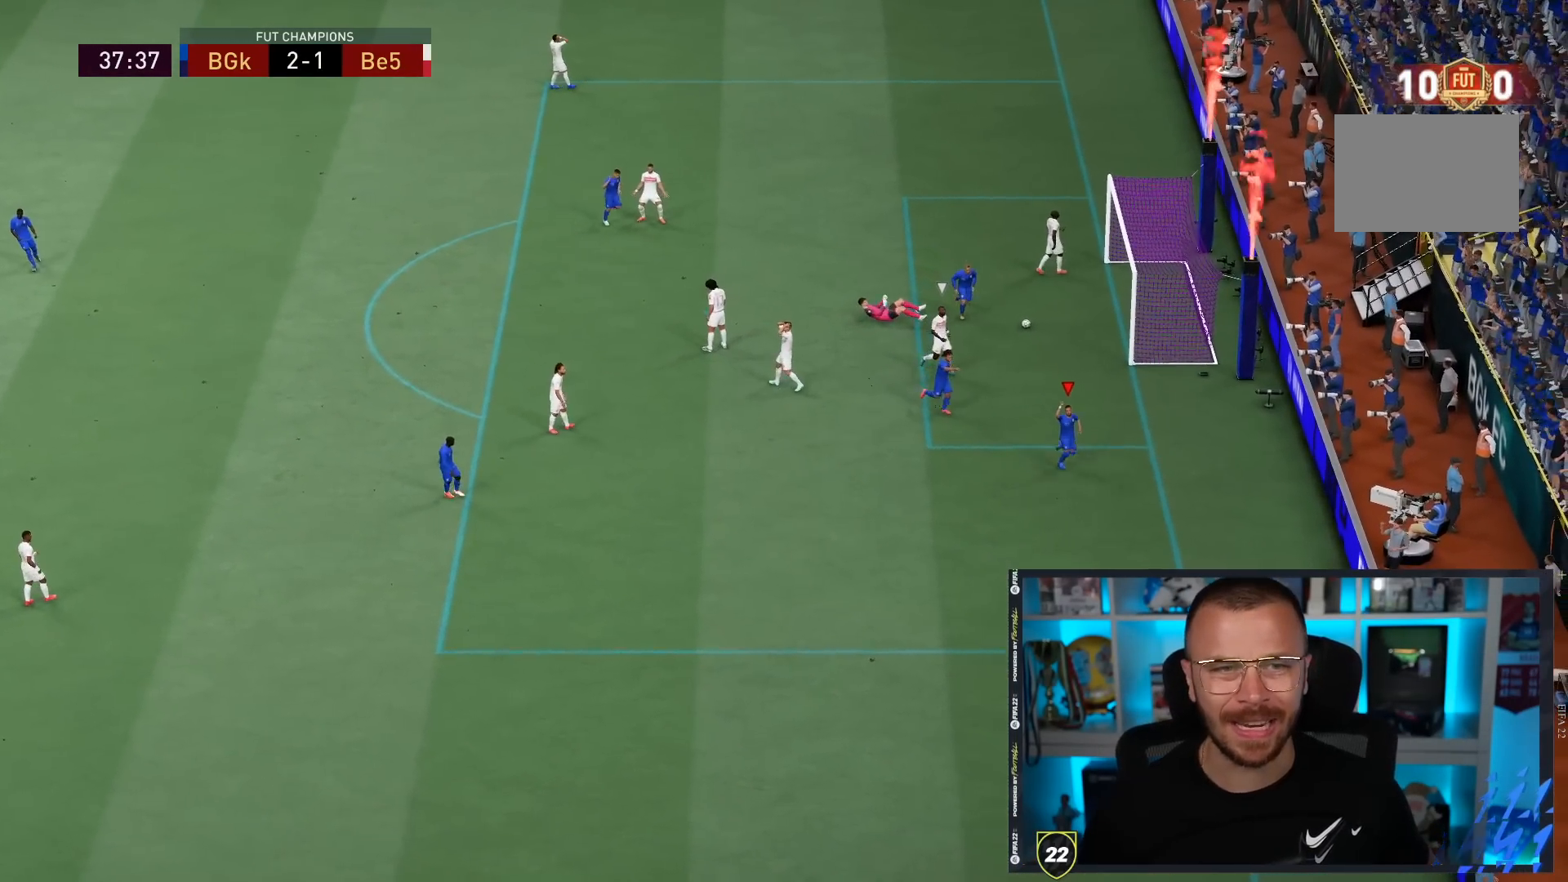
{"buttons": [], "left_stick": "down-right", "right_stick": "center", "events": []}
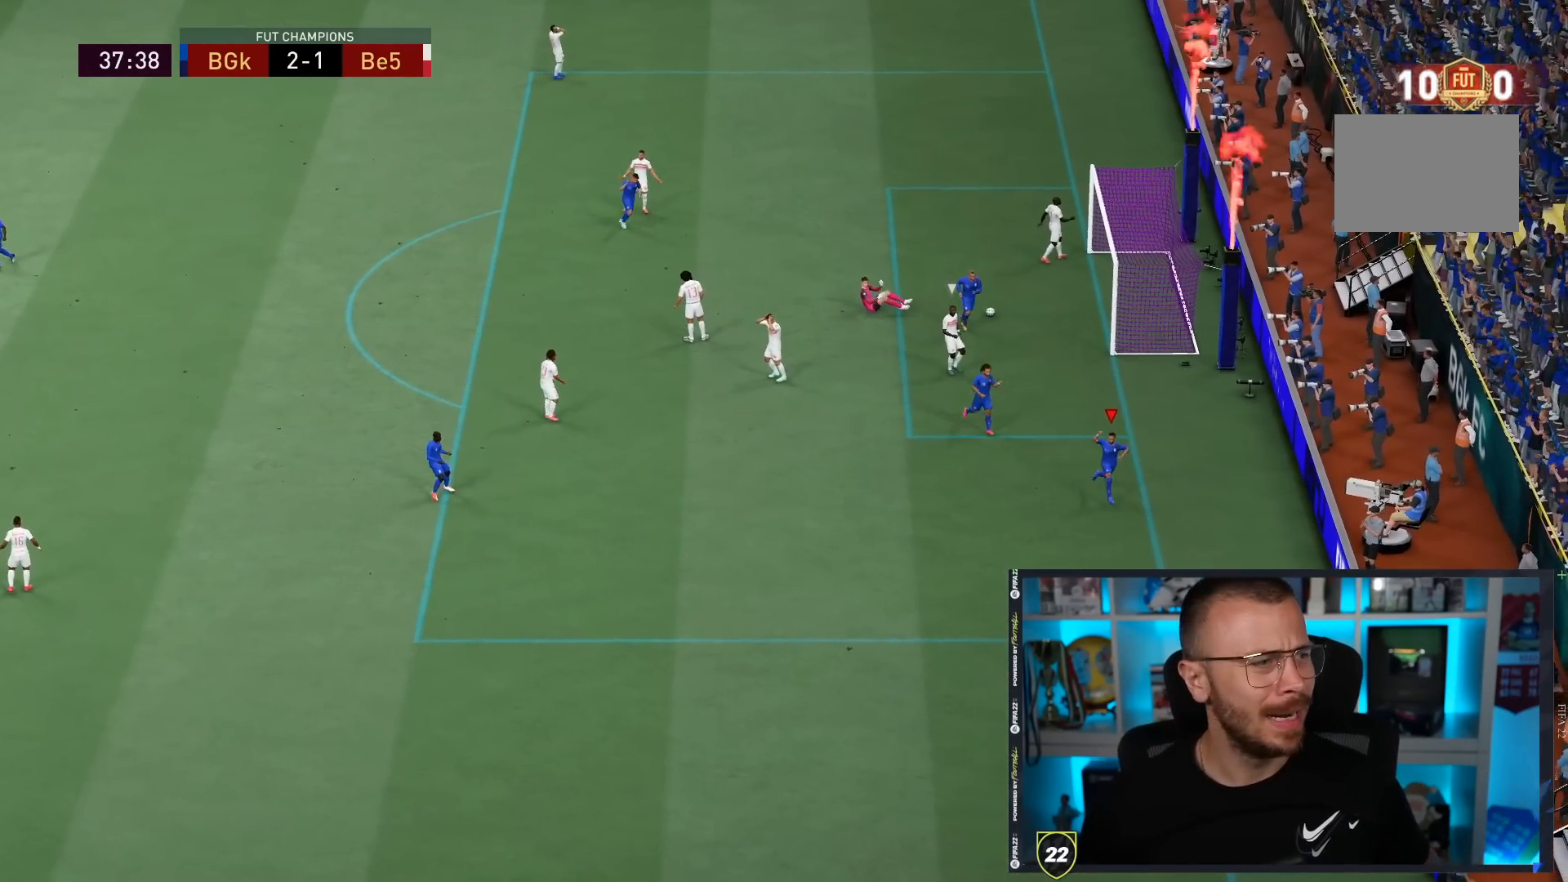
{"buttons": [], "left_stick": "down-right", "right_stick": "center", "events": []}